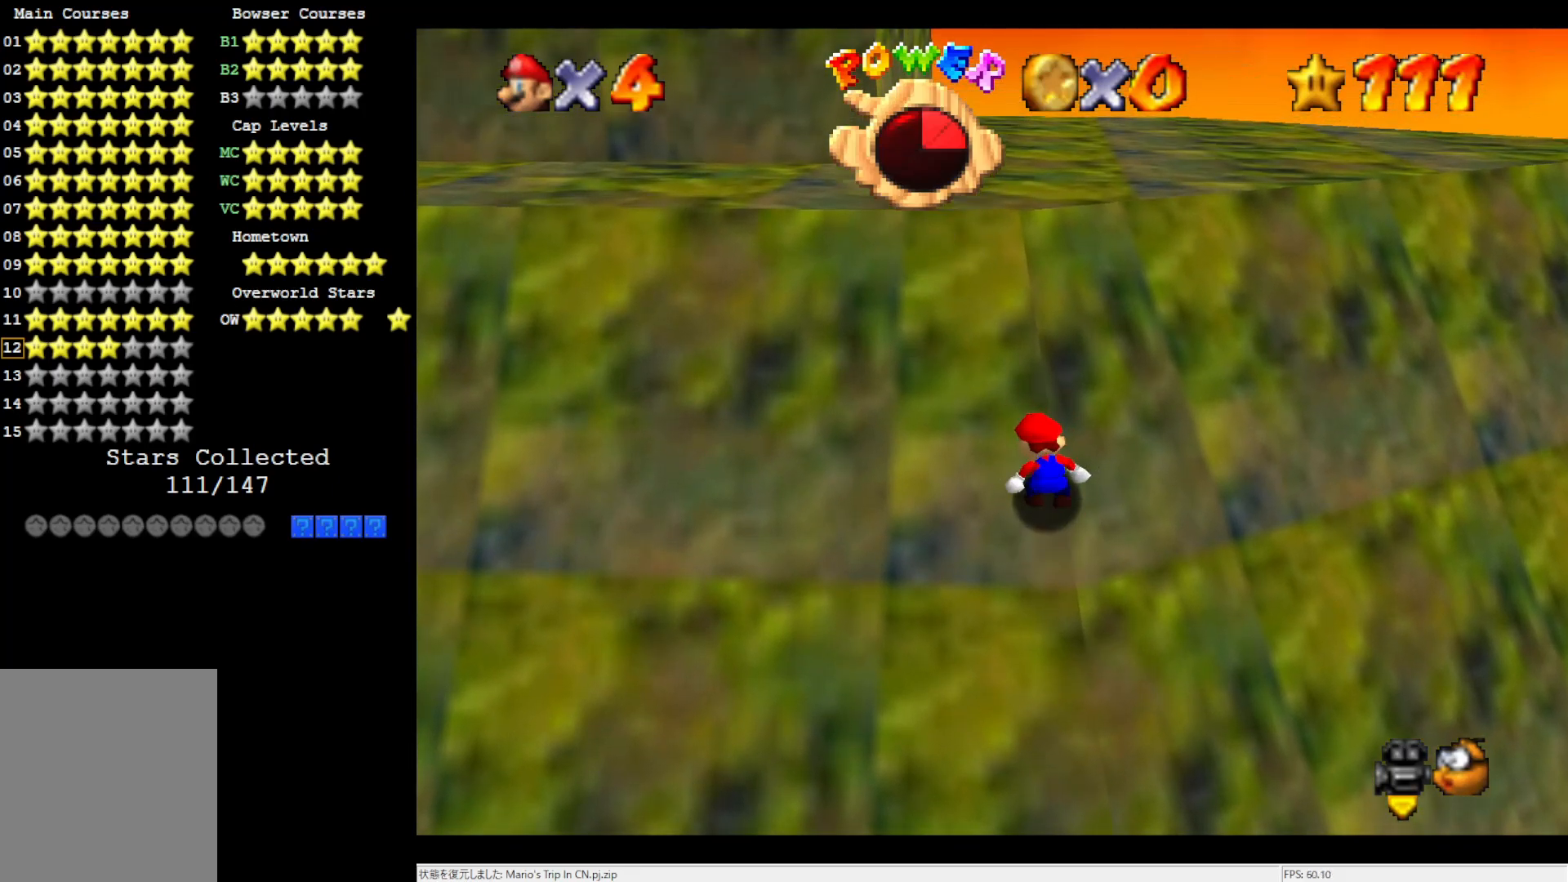
Gameplay with a controller (Nintendo layout); each line is a JSON object with the inputs held at the frame after it. "events" lists button and stick changes between this image and that frame as [ms after this image, input, new state], when the widget could be followed in between. Not read: L3 R3.
{"buttons": ["A", "B"], "left_stick": "up", "events": [[50, "B", "up"], [133, "B", "down"], [233, "B", "up"], [283, "B", "down"], [400, "B", "up"], [483, "B", "down"]]}
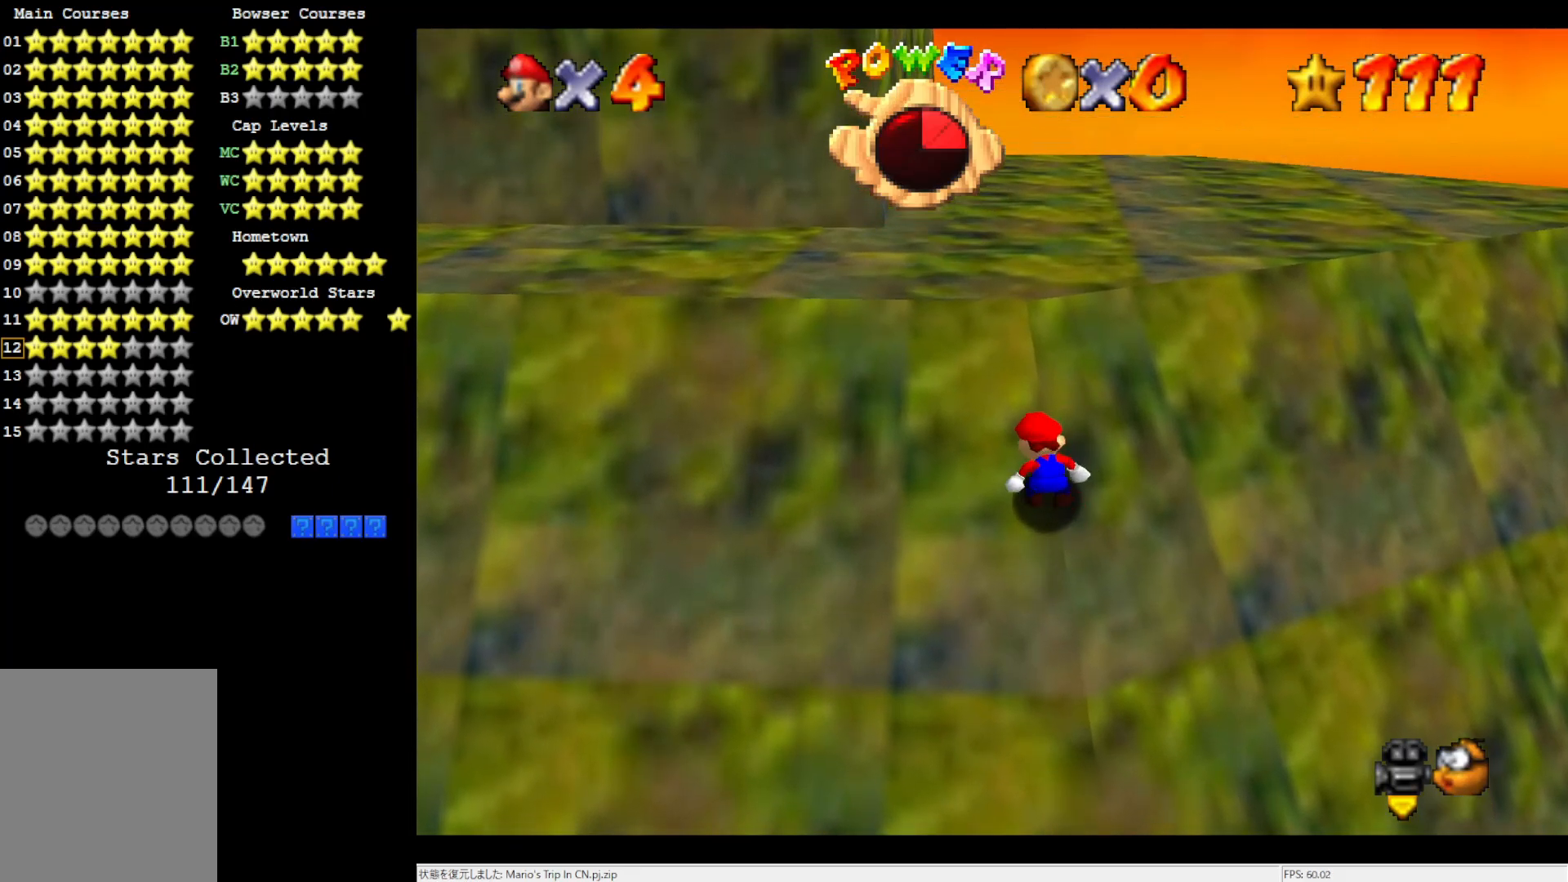
{"buttons": ["A", "B"], "left_stick": "up", "events": [[83, "B", "up"], [133, "B", "down"], [250, "B", "up"], [317, "B", "down"], [400, "B", "up"], [467, "B", "down"]]}
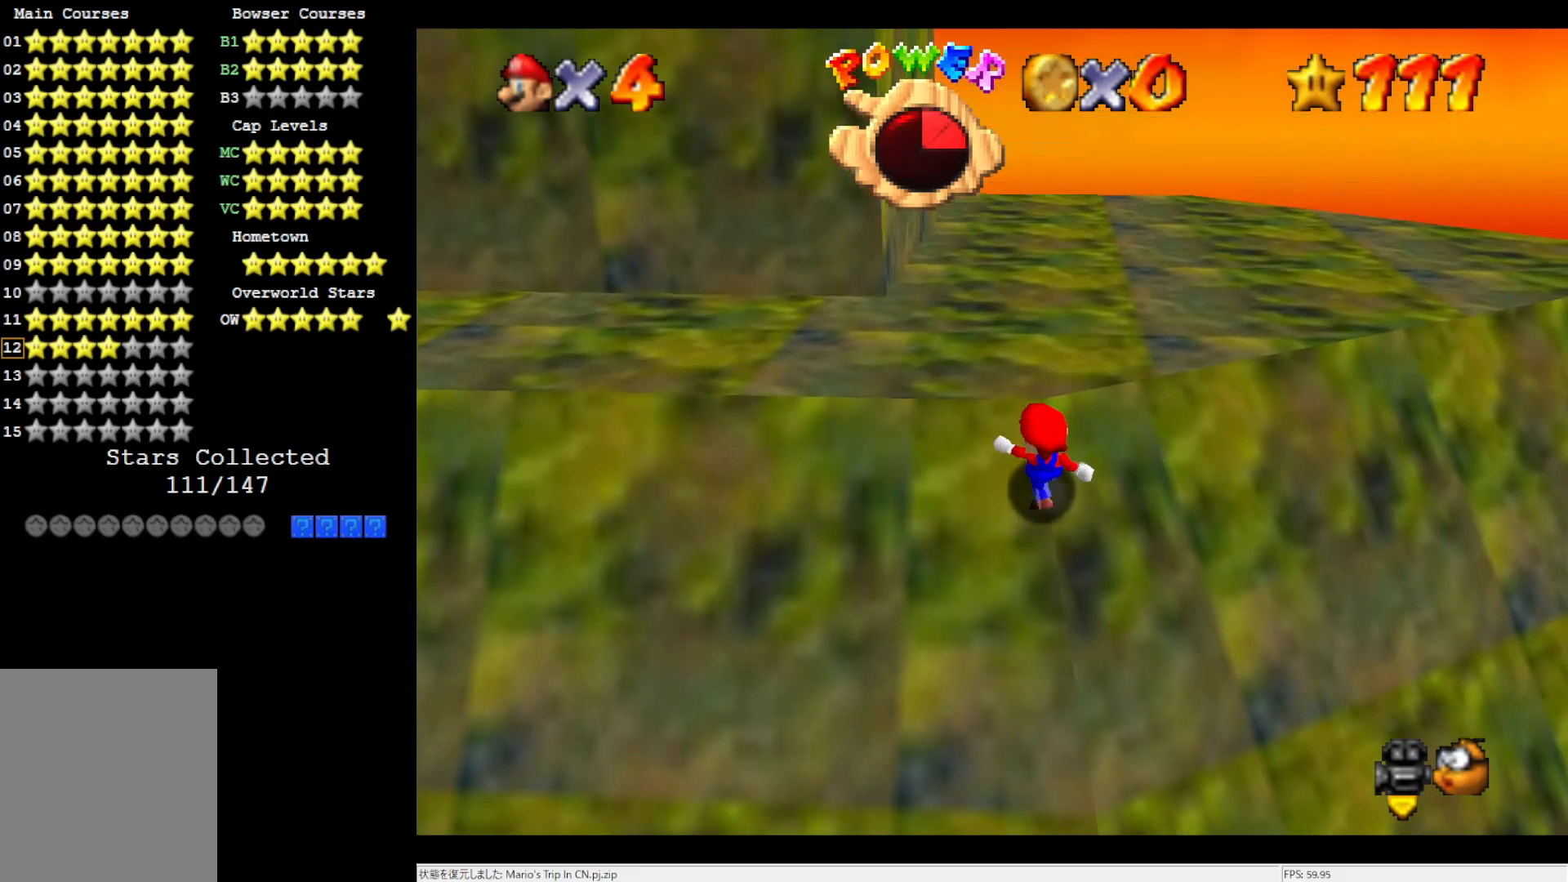
{"buttons": ["A", "B"], "left_stick": "up", "events": [[50, "B", "up"], [200, "A", "up"], [283, "A", "down"], [283, "B", "down"]]}
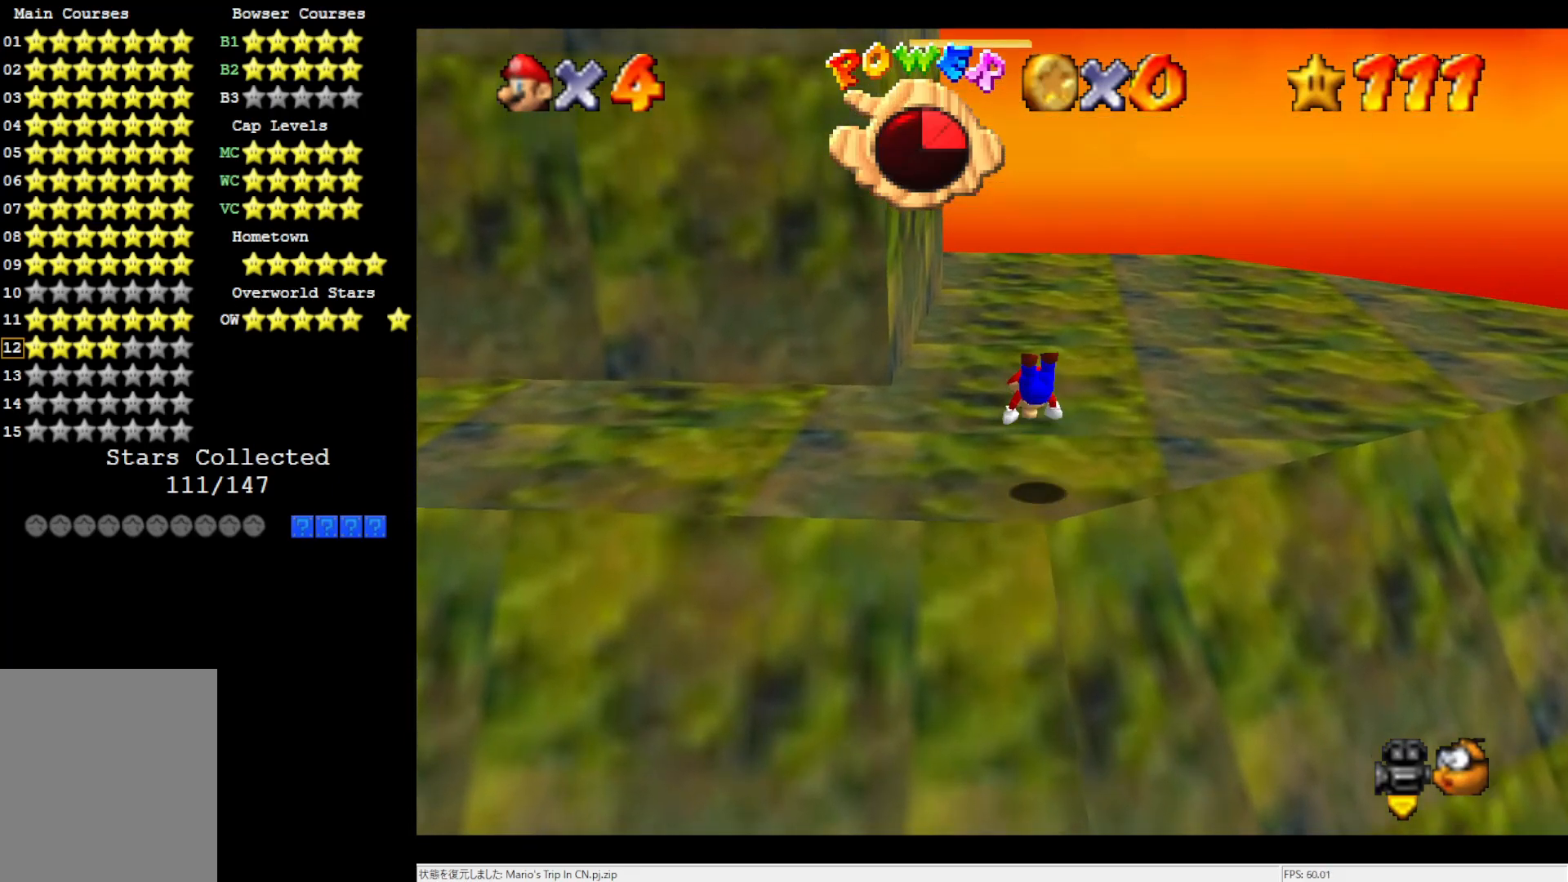
{"buttons": [], "left_stick": "down", "events": [[283, "A", "up"], [283, "B", "up"], [400, "left_stick", "down"]]}
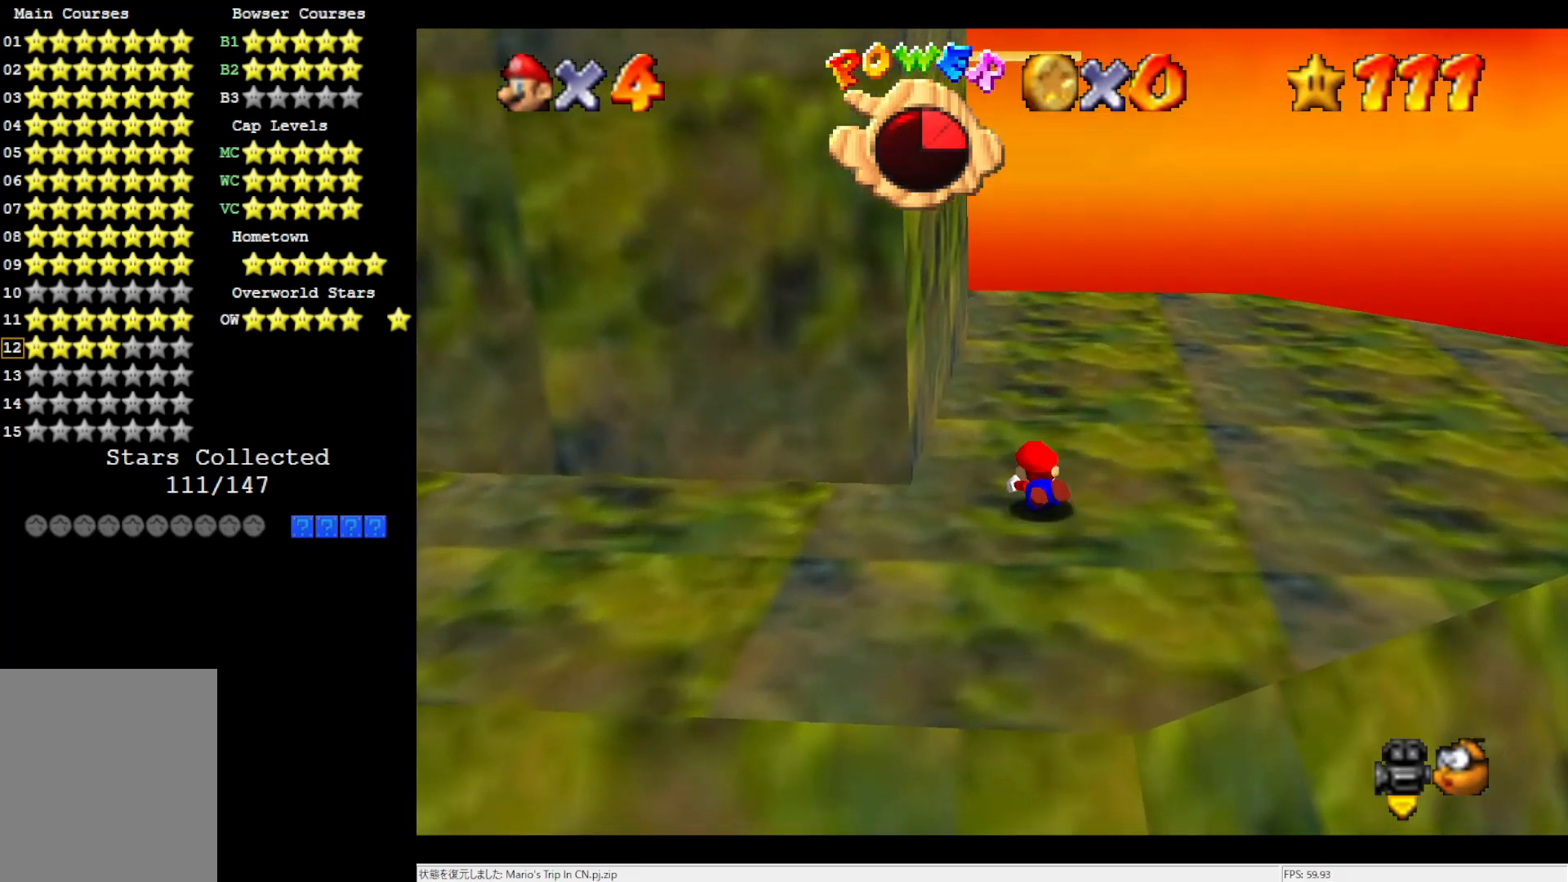
{"buttons": [], "left_stick": "center", "events": [[17, "A", "down"], [100, "A", "up"], [167, "left_stick", "center"], [283, "C_RIGHT", "down"], [367, "C_RIGHT", "up"]]}
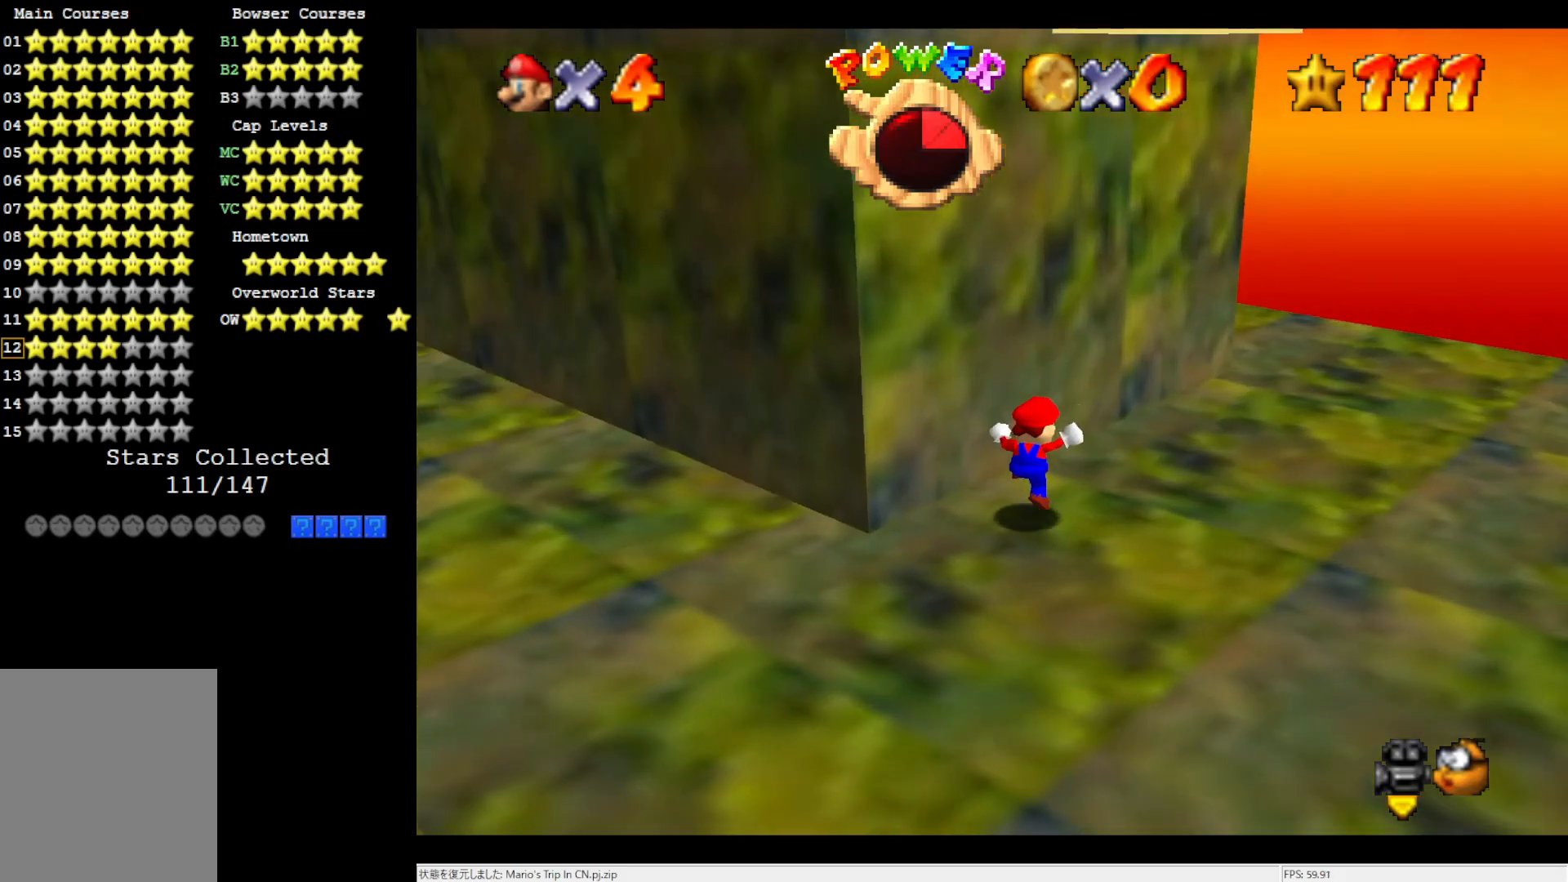
{"buttons": [], "left_stick": "down-right", "events": [[133, "left_stick", "up-right"], [317, "left_stick", "right"], [433, "left_stick", "down-right"]]}
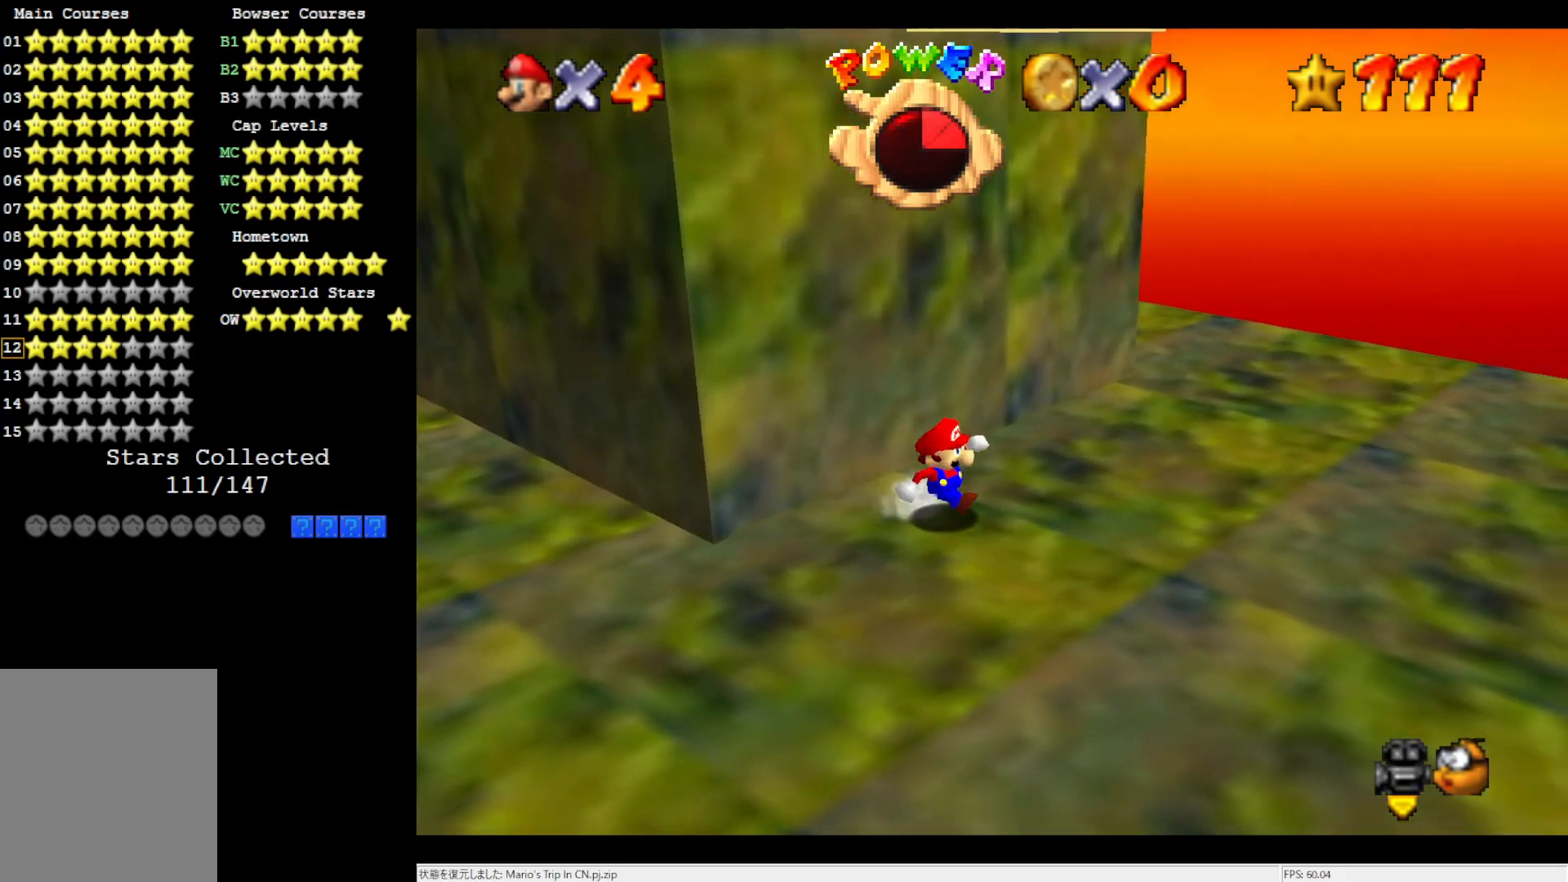
{"buttons": ["A"], "left_stick": "up", "events": [[17, "left_stick", "down"], [283, "left_stick", "up-right"], [350, "left_stick", "up"], [400, "A", "down"]]}
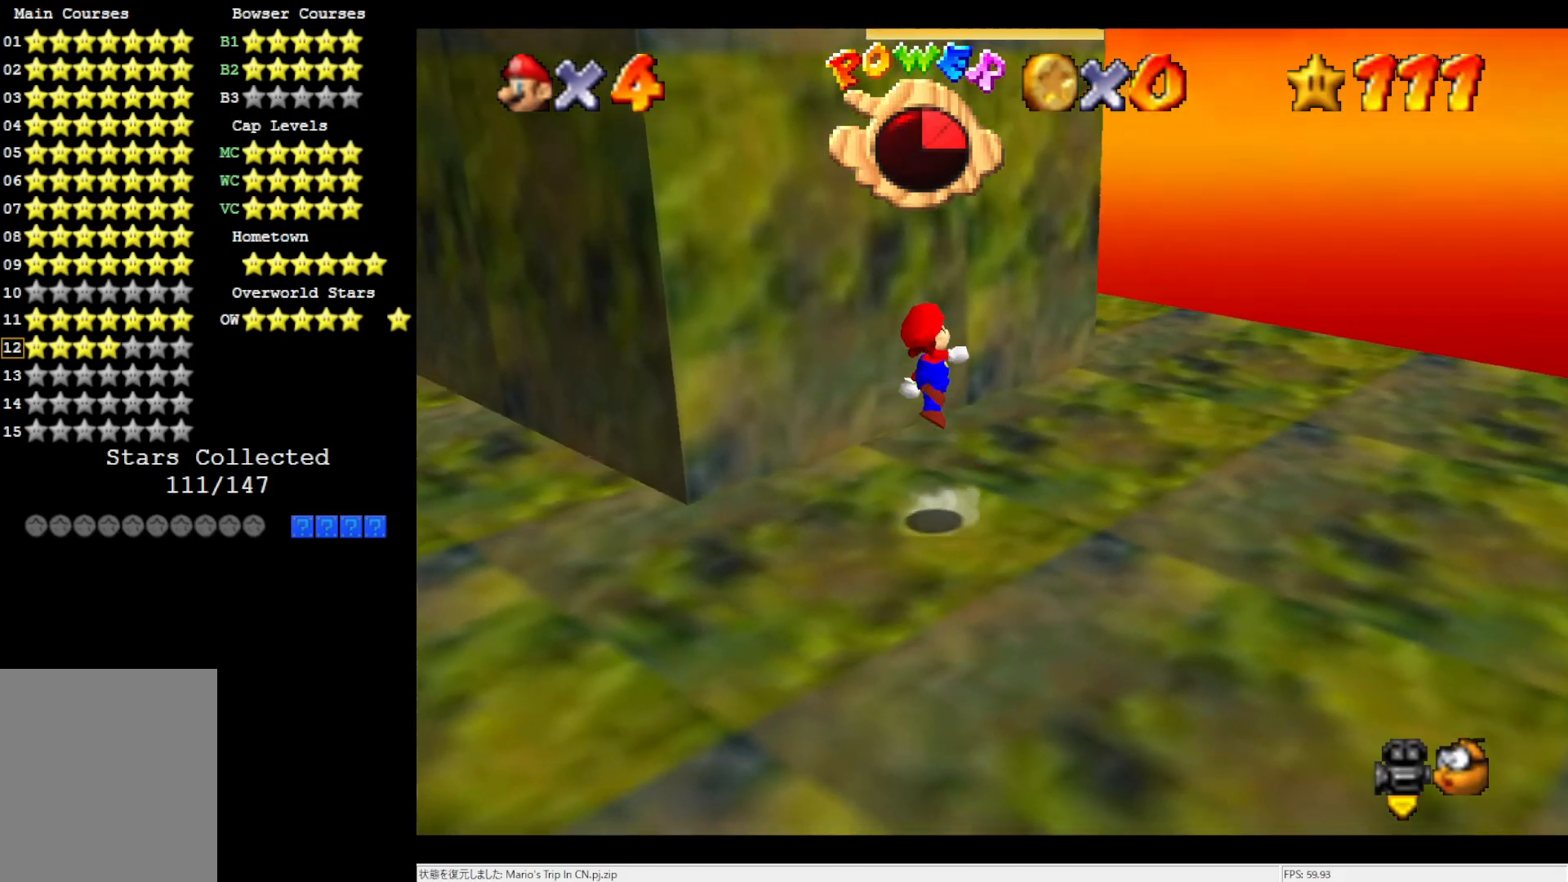
{"buttons": [], "left_stick": "left", "events": [[133, "C_LEFT", "down"], [200, "C_LEFT", "up"], [250, "left_stick", "left"], [350, "A", "up"]]}
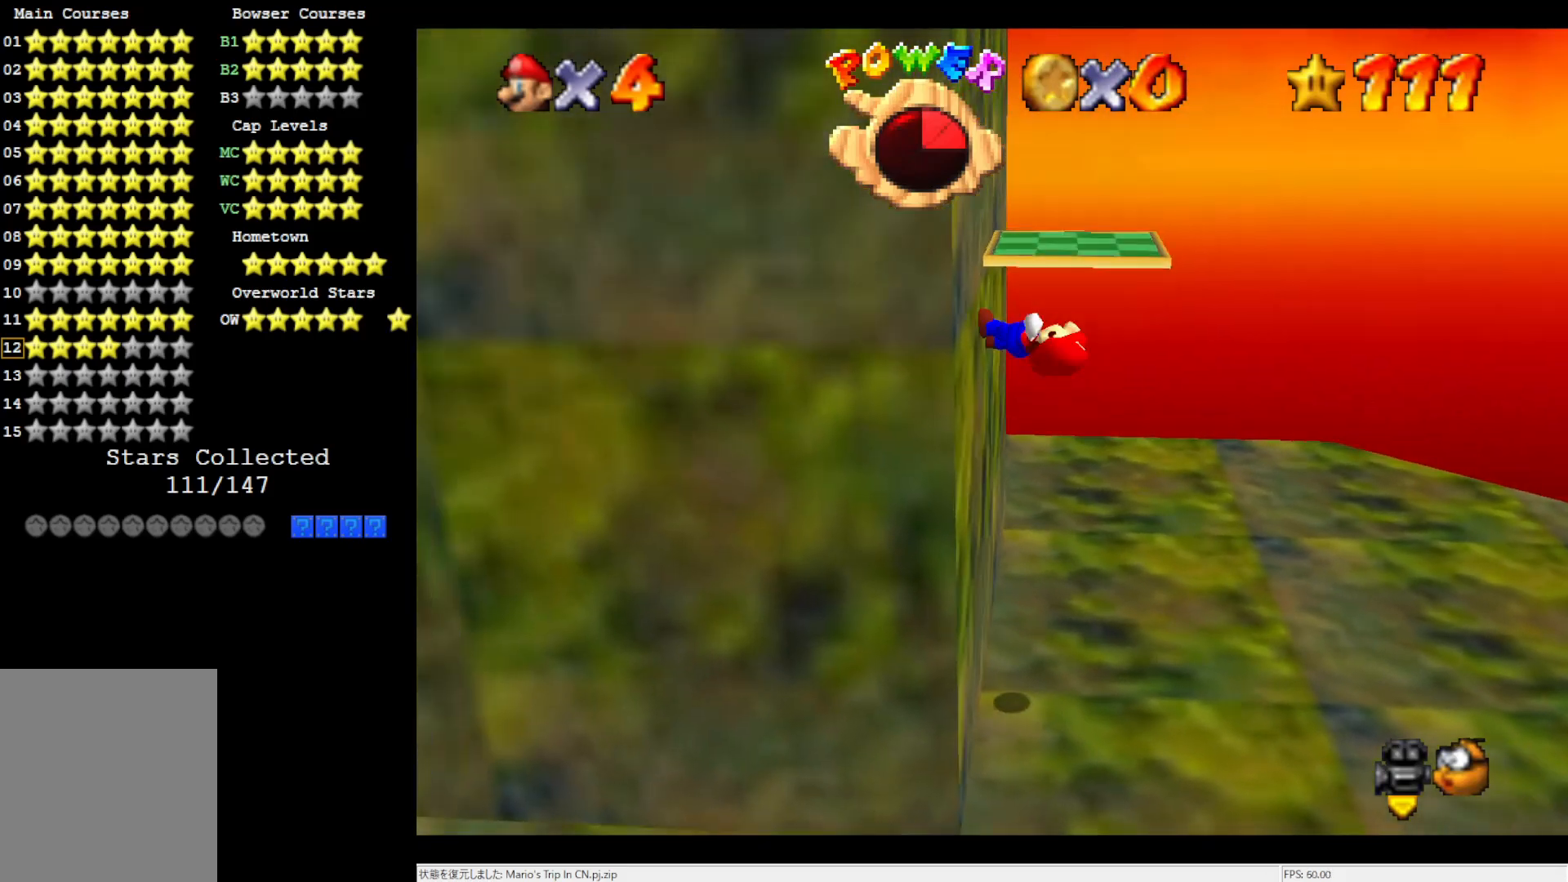
{"buttons": ["A"], "left_stick": "left", "events": [[50, "A", "down"]]}
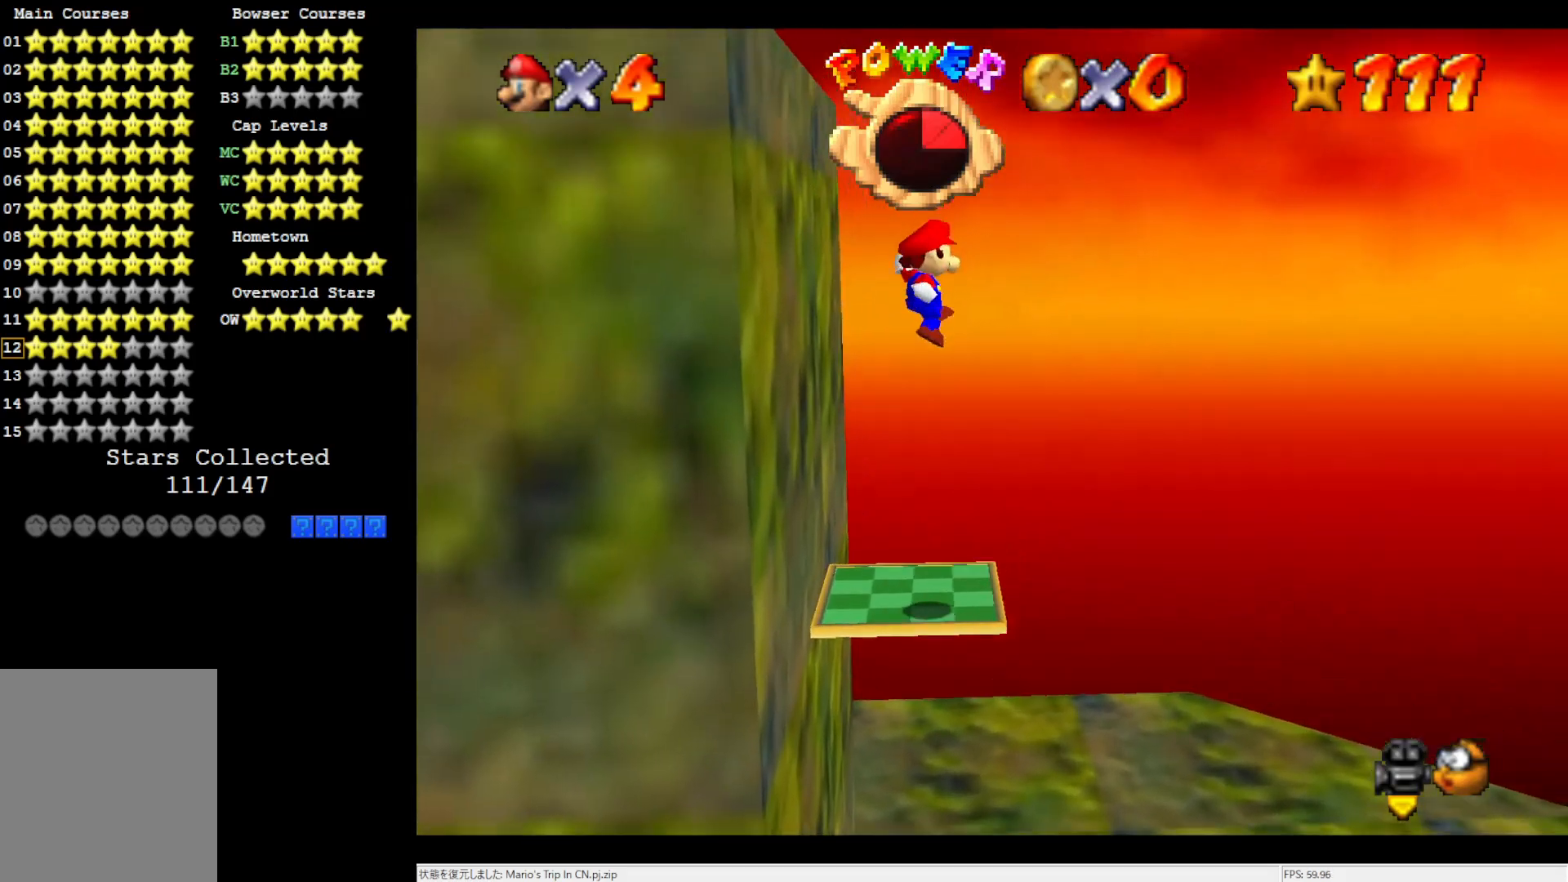
{"buttons": ["A"], "left_stick": "center", "events": [[317, "left_stick", "down-right"], [400, "left_stick", "center"]]}
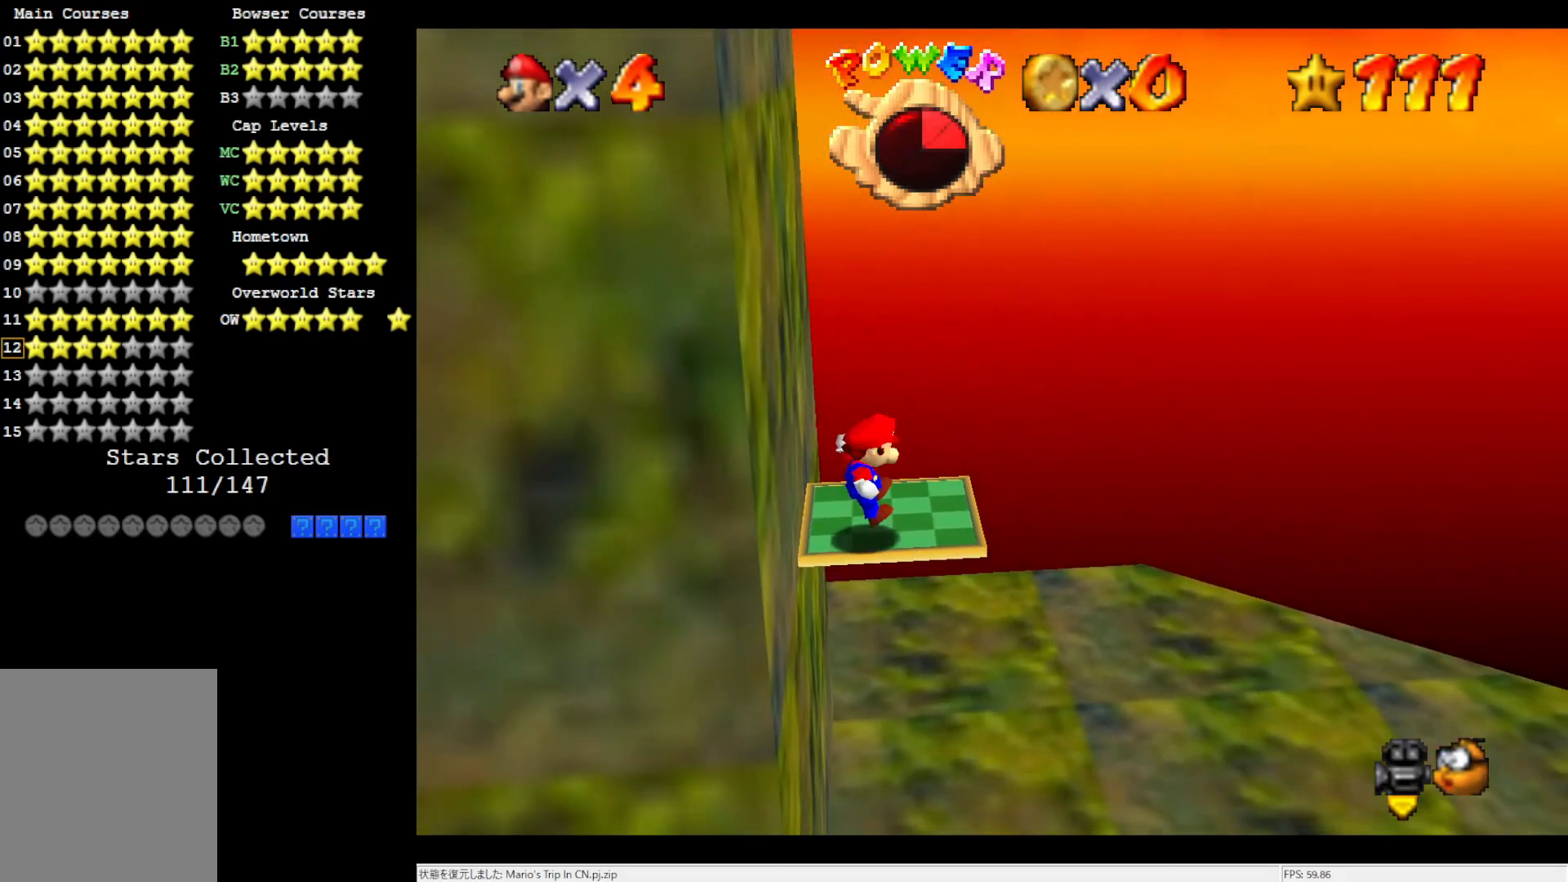
{"buttons": [], "left_stick": "up-right", "events": [[17, "A", "up"], [200, "left_stick", "up-left"], [317, "left_stick", "up"], [433, "left_stick", "up-right"]]}
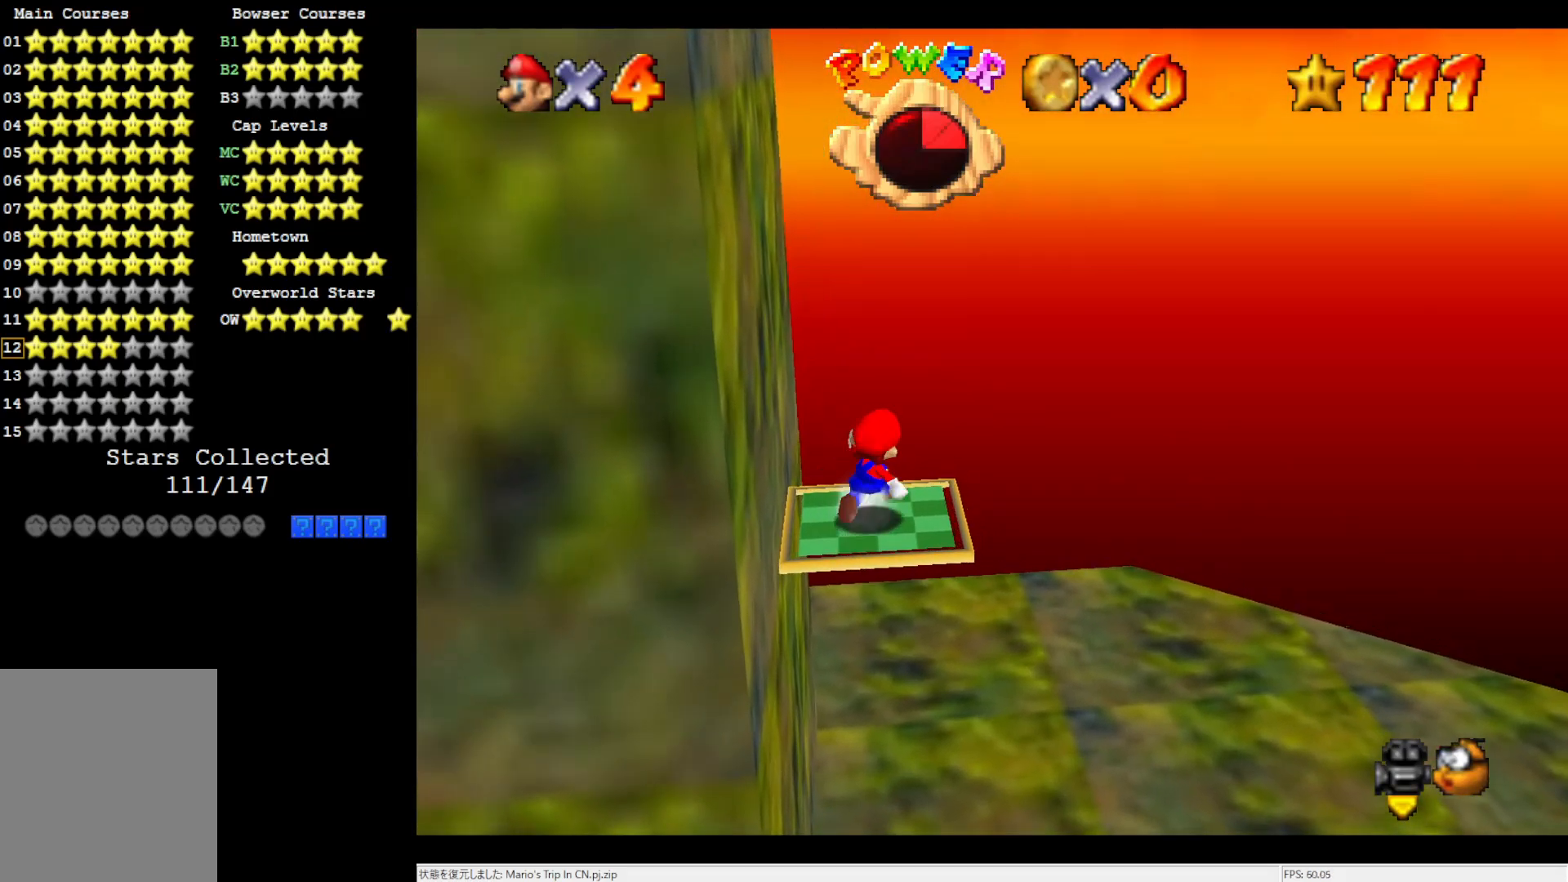
{"buttons": ["A"], "left_stick": "up", "events": [[150, "left_stick", "down-left"], [283, "A", "down"], [317, "left_stick", "left"], [483, "left_stick", "up"]]}
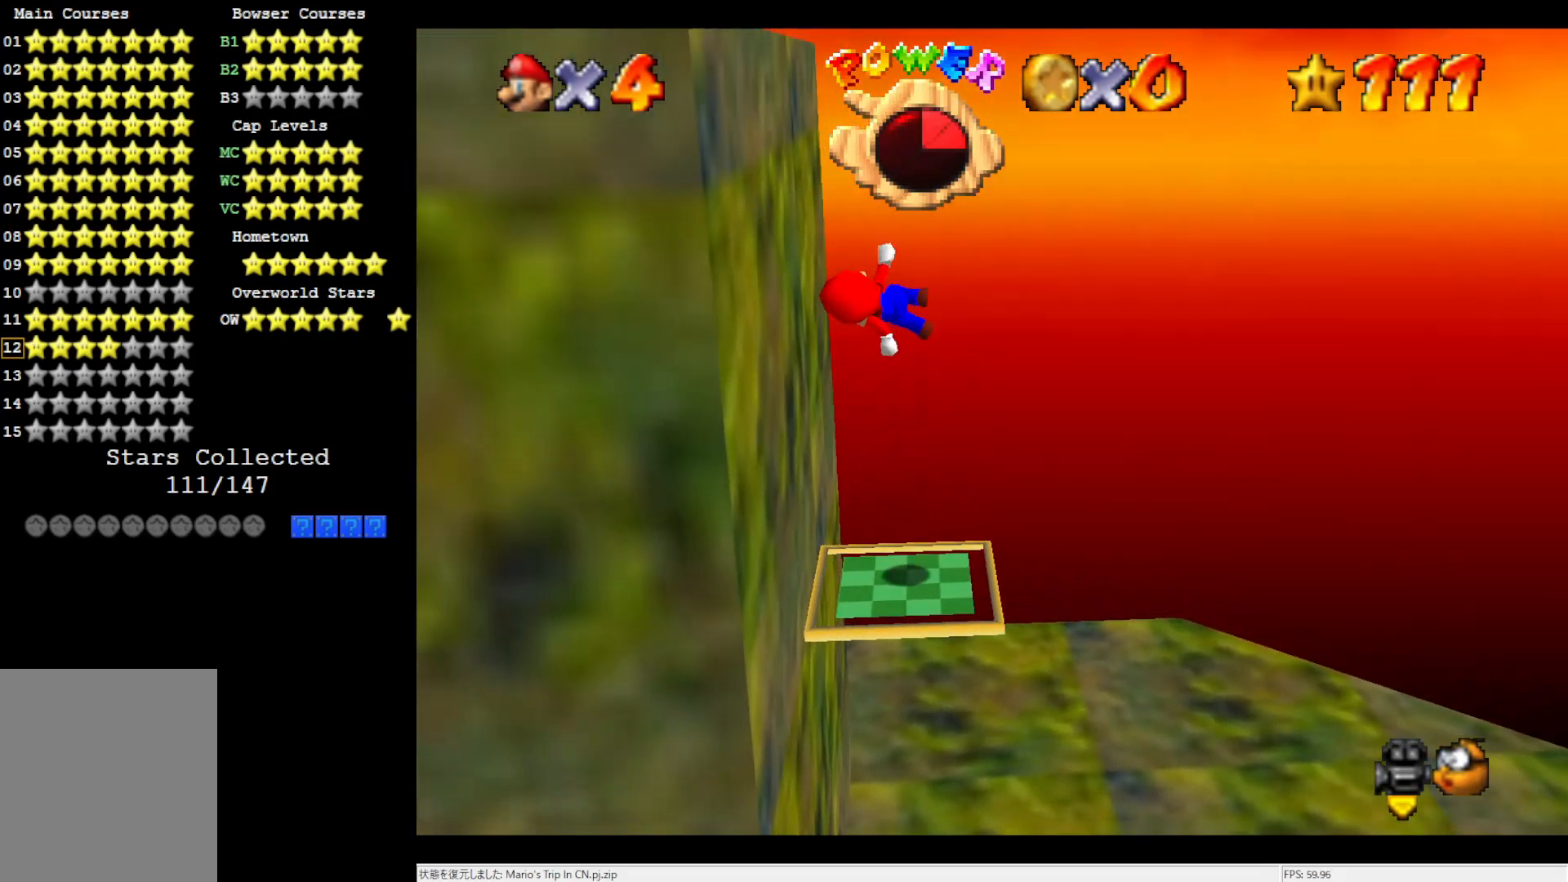
{"buttons": ["A"], "left_stick": "left", "events": [[50, "left_stick", "center"], [117, "A", "up"], [117, "left_stick", "left"], [317, "A", "down"]]}
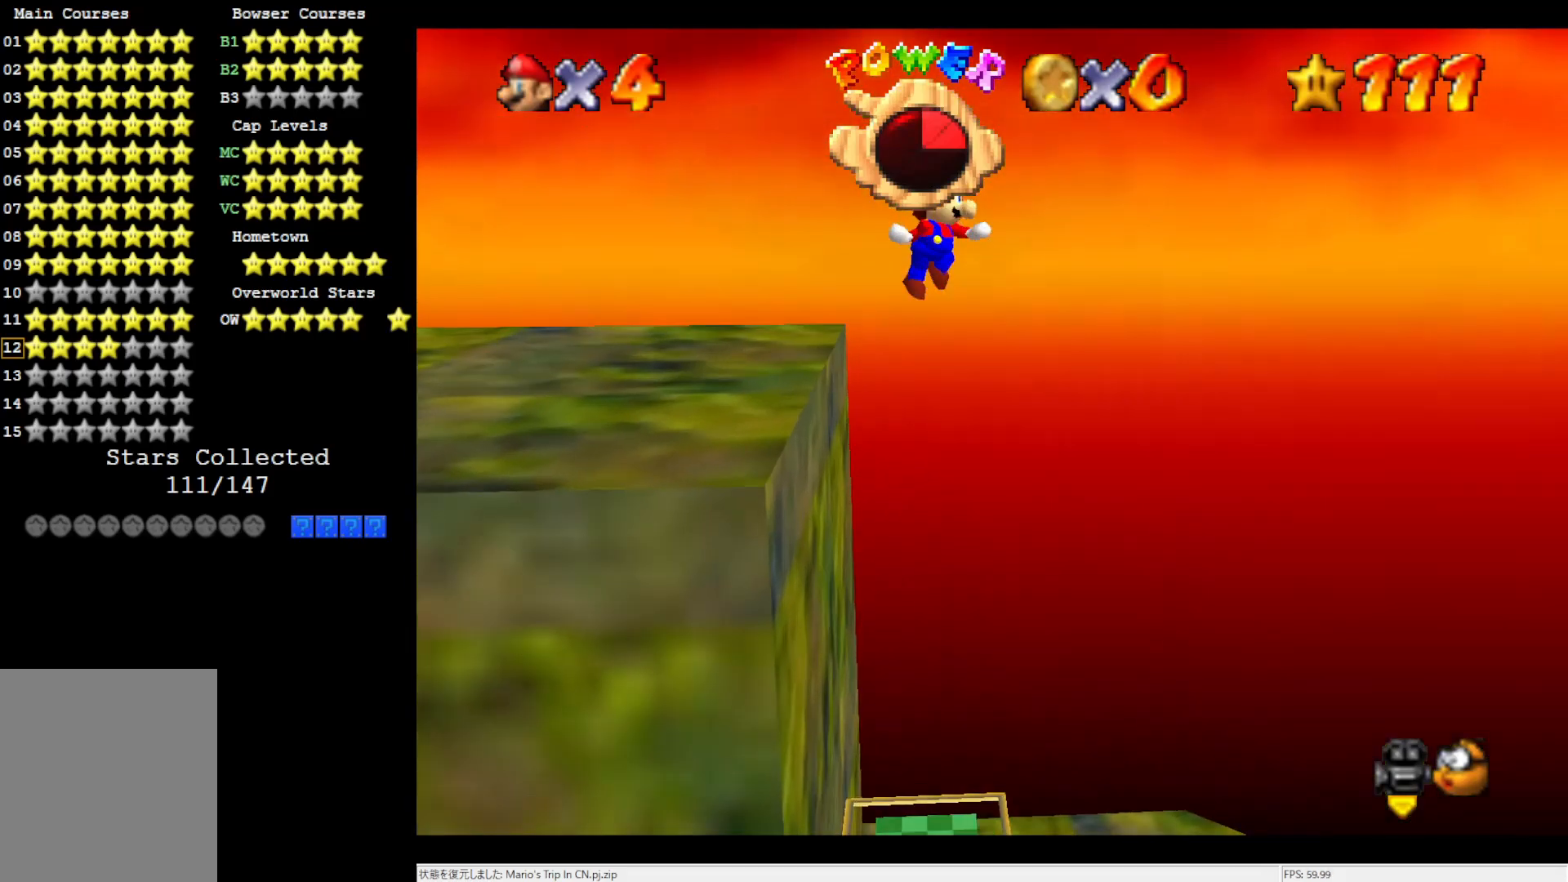
{"buttons": ["A"], "left_stick": "left", "events": []}
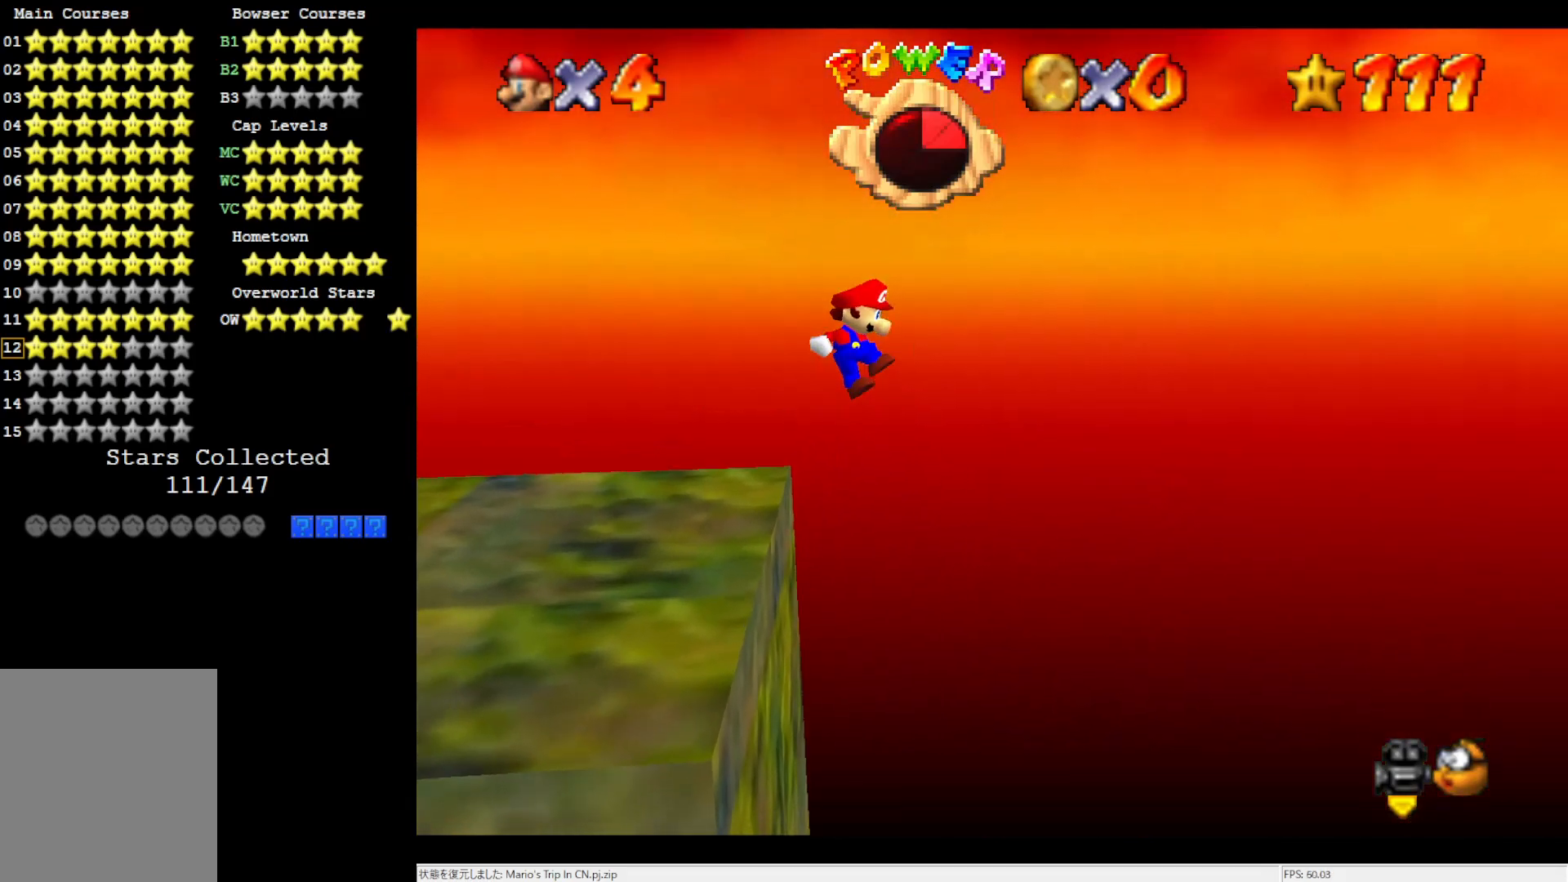
{"buttons": [], "left_stick": "center", "events": [[167, "A", "up"], [367, "A", "down"], [433, "left_stick", "center"], [483, "A", "up"]]}
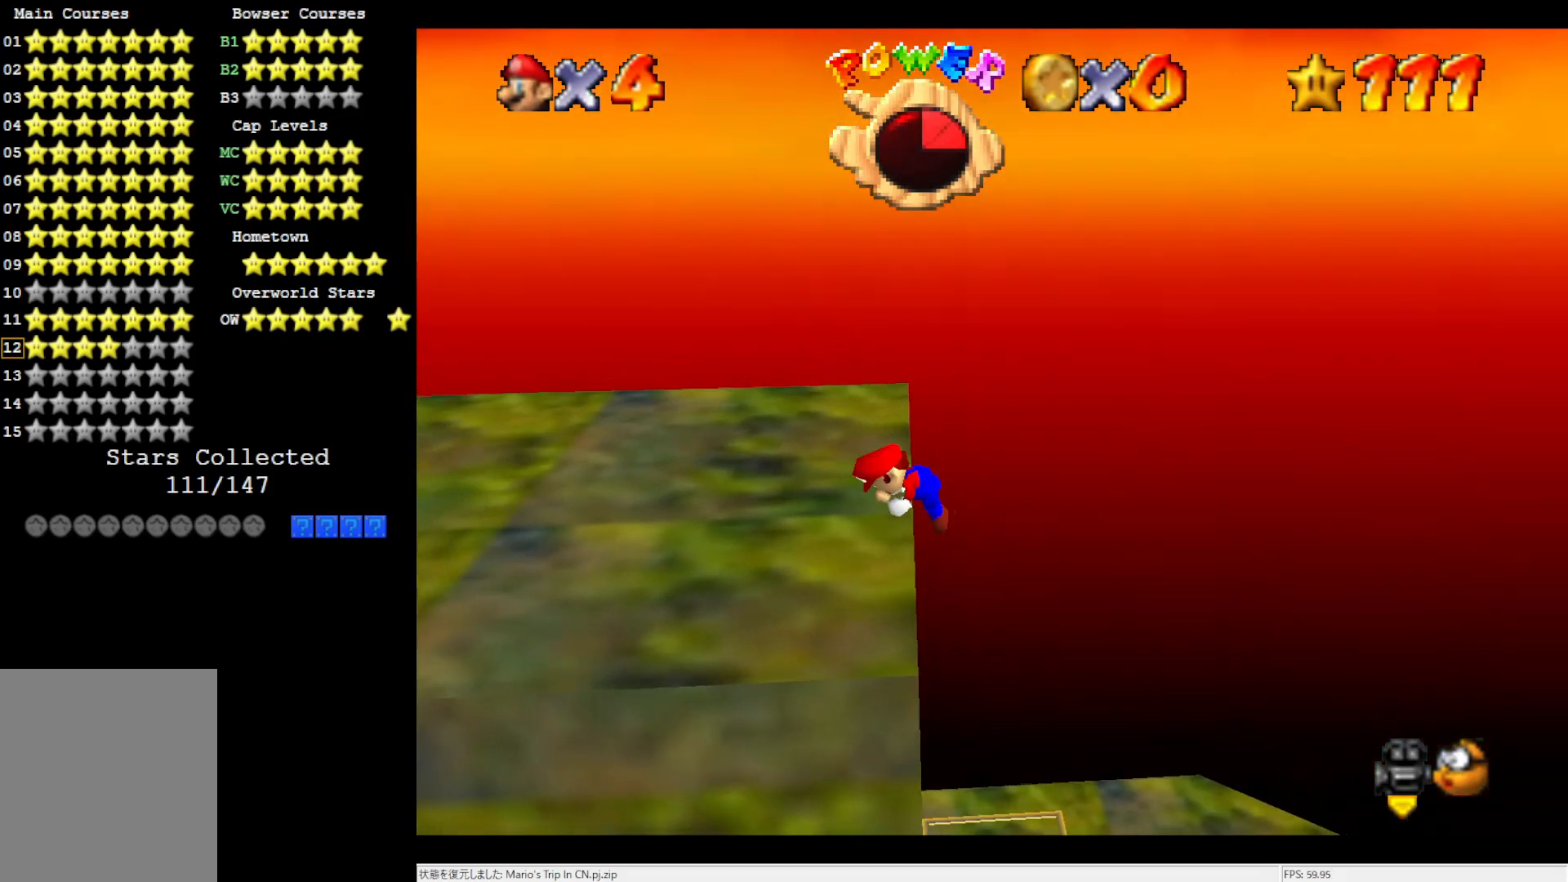
{"buttons": [], "left_stick": "up-left", "events": [[117, "C_RIGHT", "down"], [250, "C_RIGHT", "up"], [250, "left_stick", "left"], [350, "left_stick", "up-left"]]}
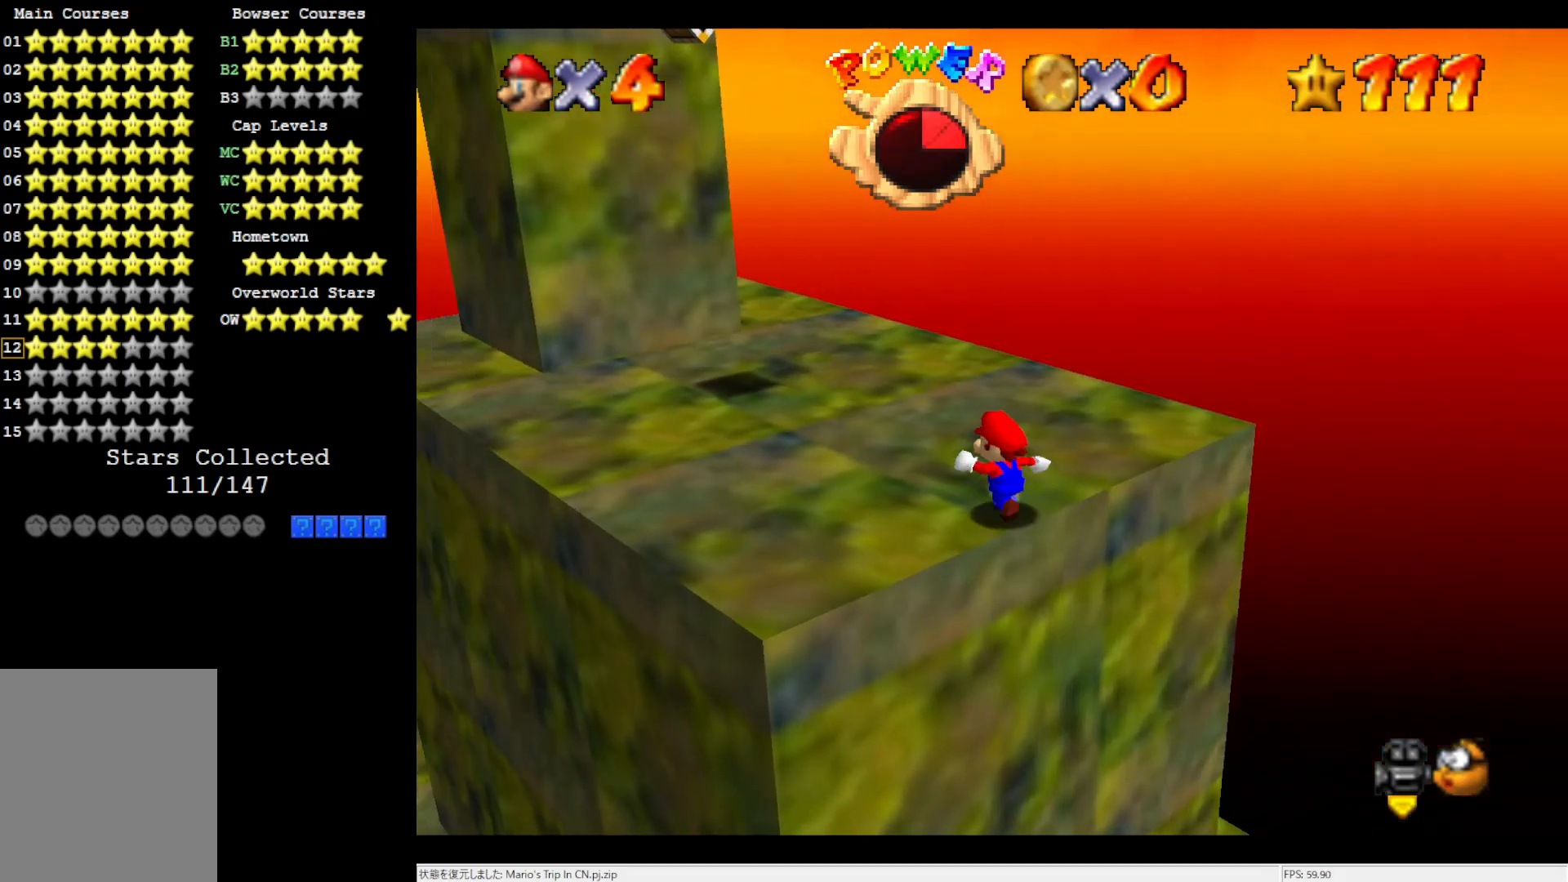
{"buttons": [], "left_stick": "left", "events": [[483, "left_stick", "left"]]}
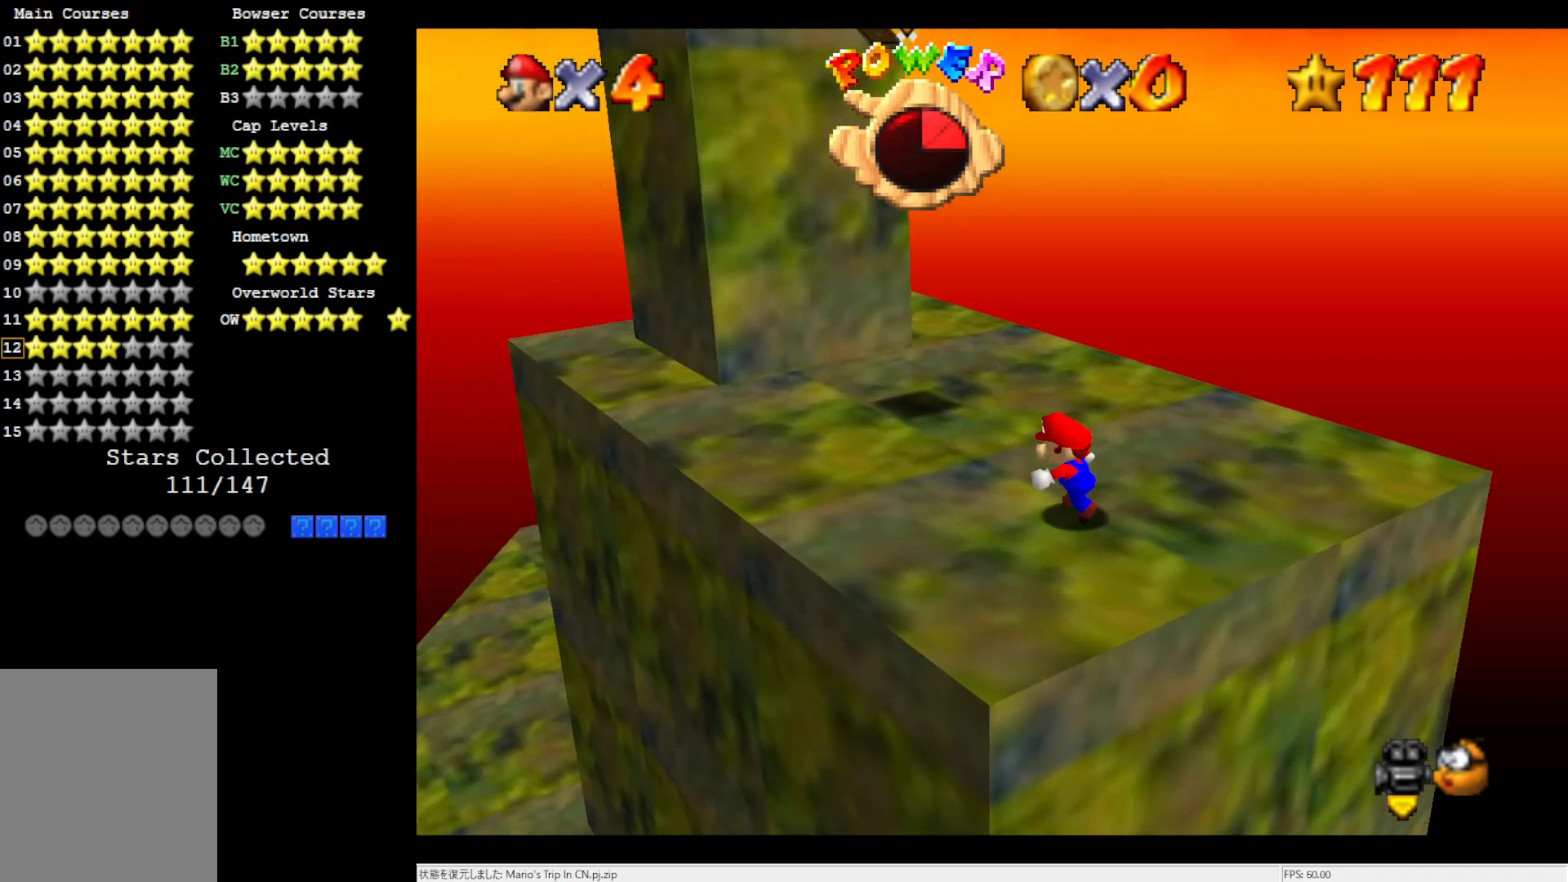
{"buttons": [], "left_stick": "center", "events": [[450, "left_stick", "center"]]}
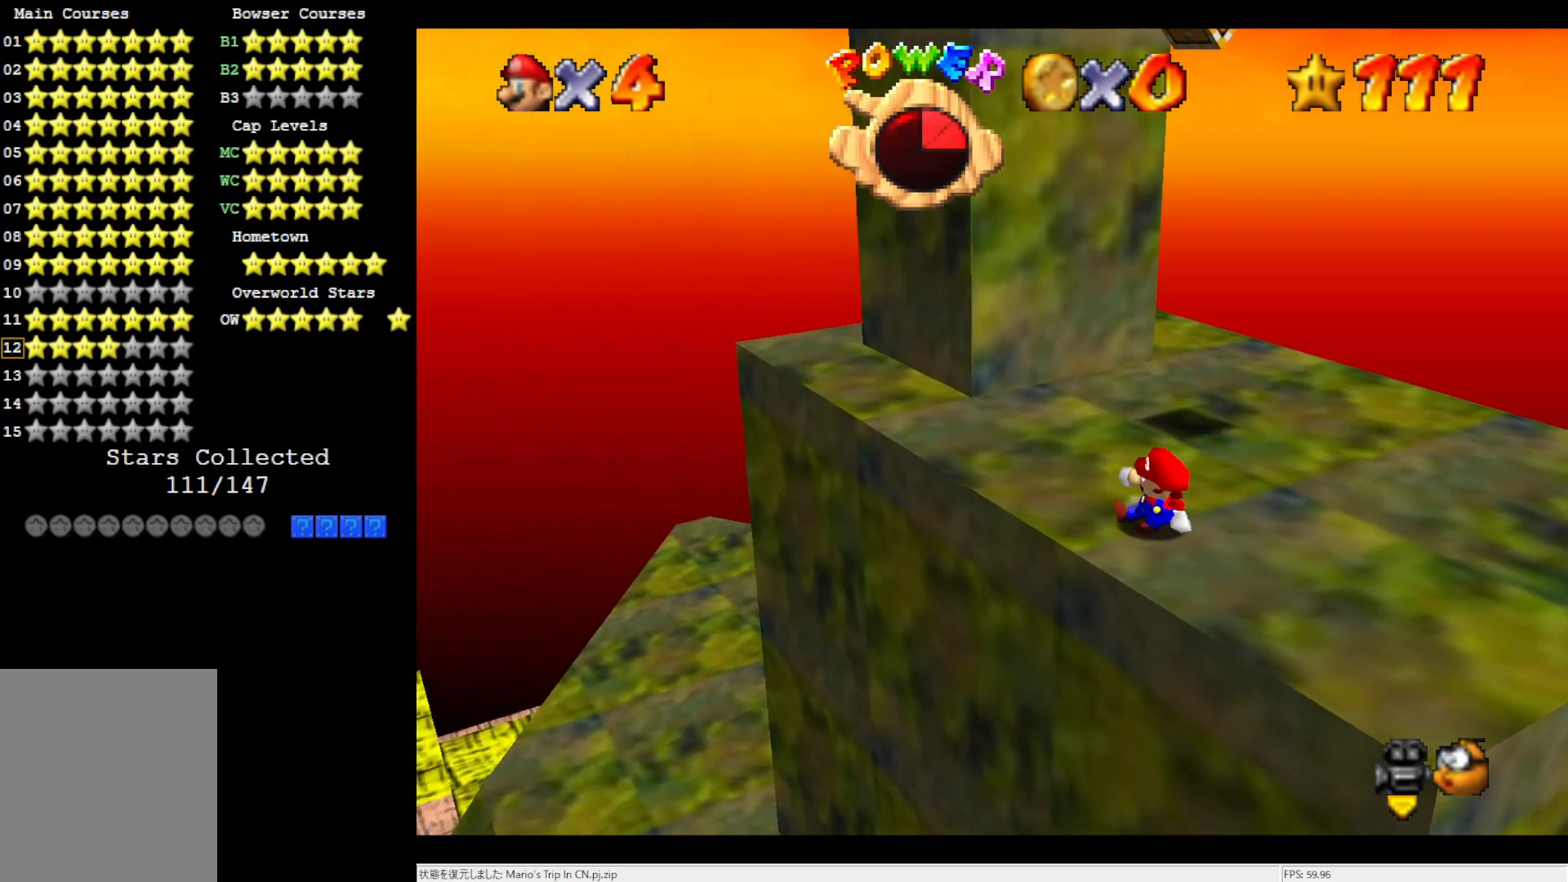
{"buttons": [], "left_stick": "center", "events": [[250, "left_stick", "up-left"], [367, "left_stick", "center"]]}
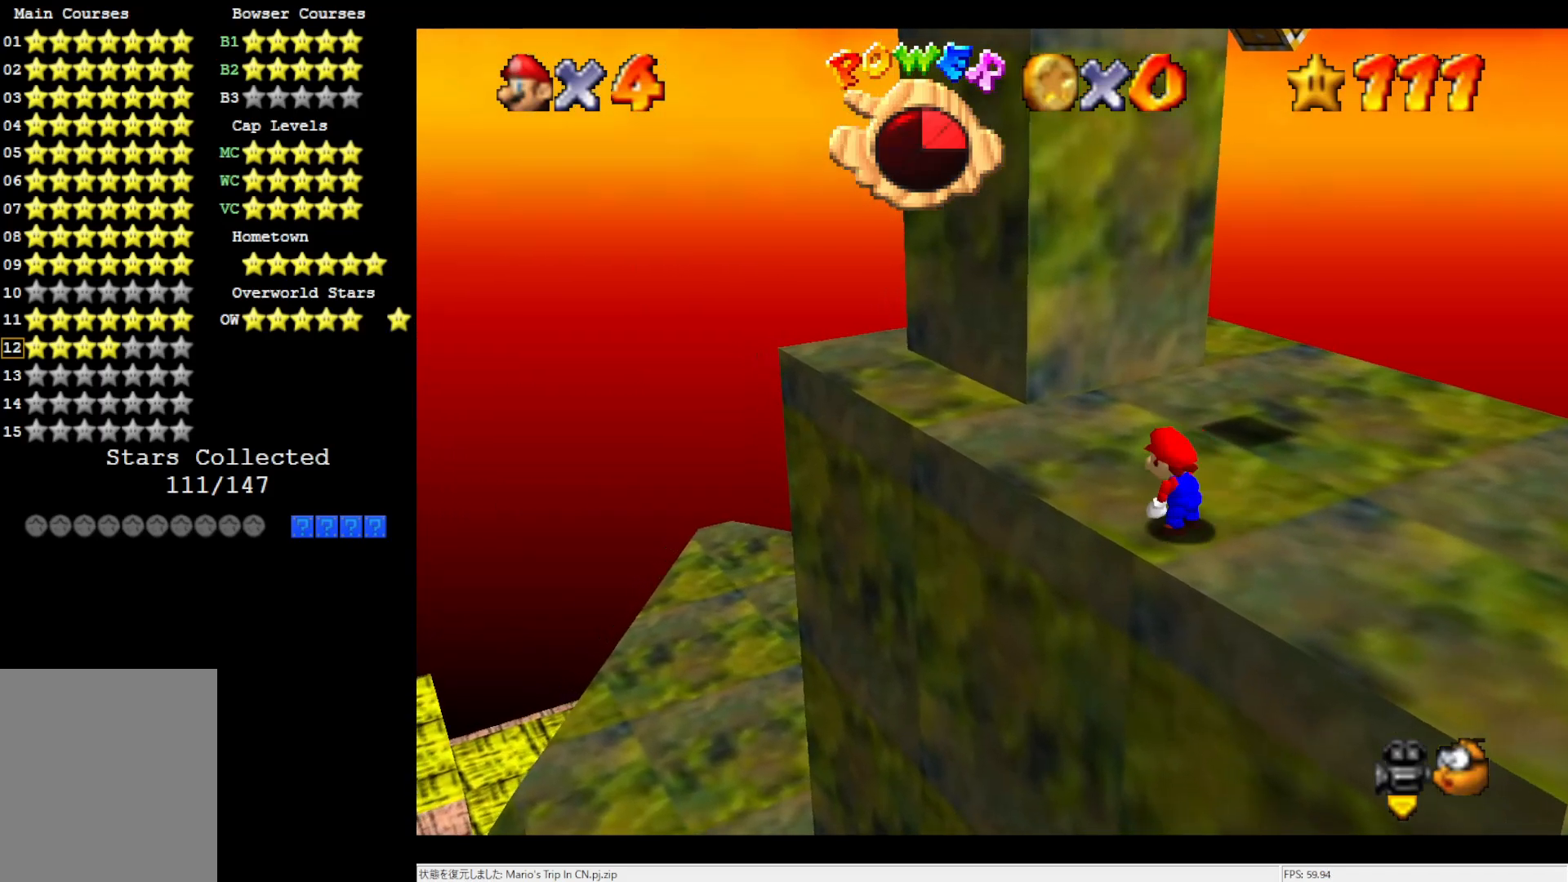
{"buttons": [], "left_stick": "center", "events": []}
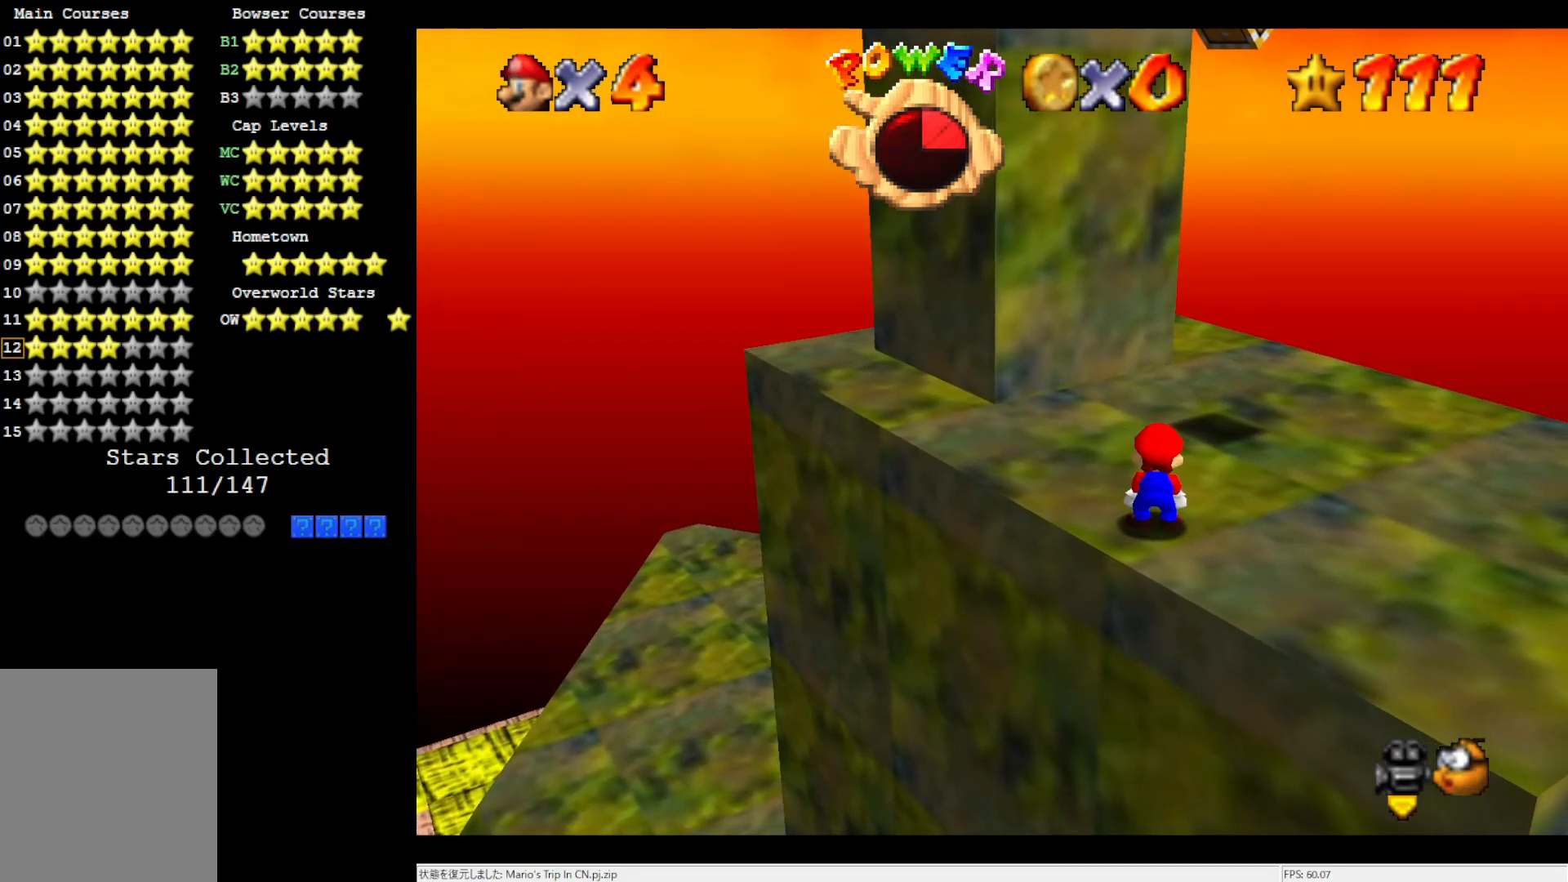
{"buttons": ["DPAD_DOWN"], "left_stick": "center", "events": [[50, "A", "down"], [100, "A", "up"], [100, "left_stick", "left"], [317, "left_stick", "center"], [450, "DPAD_DOWN", "down"]]}
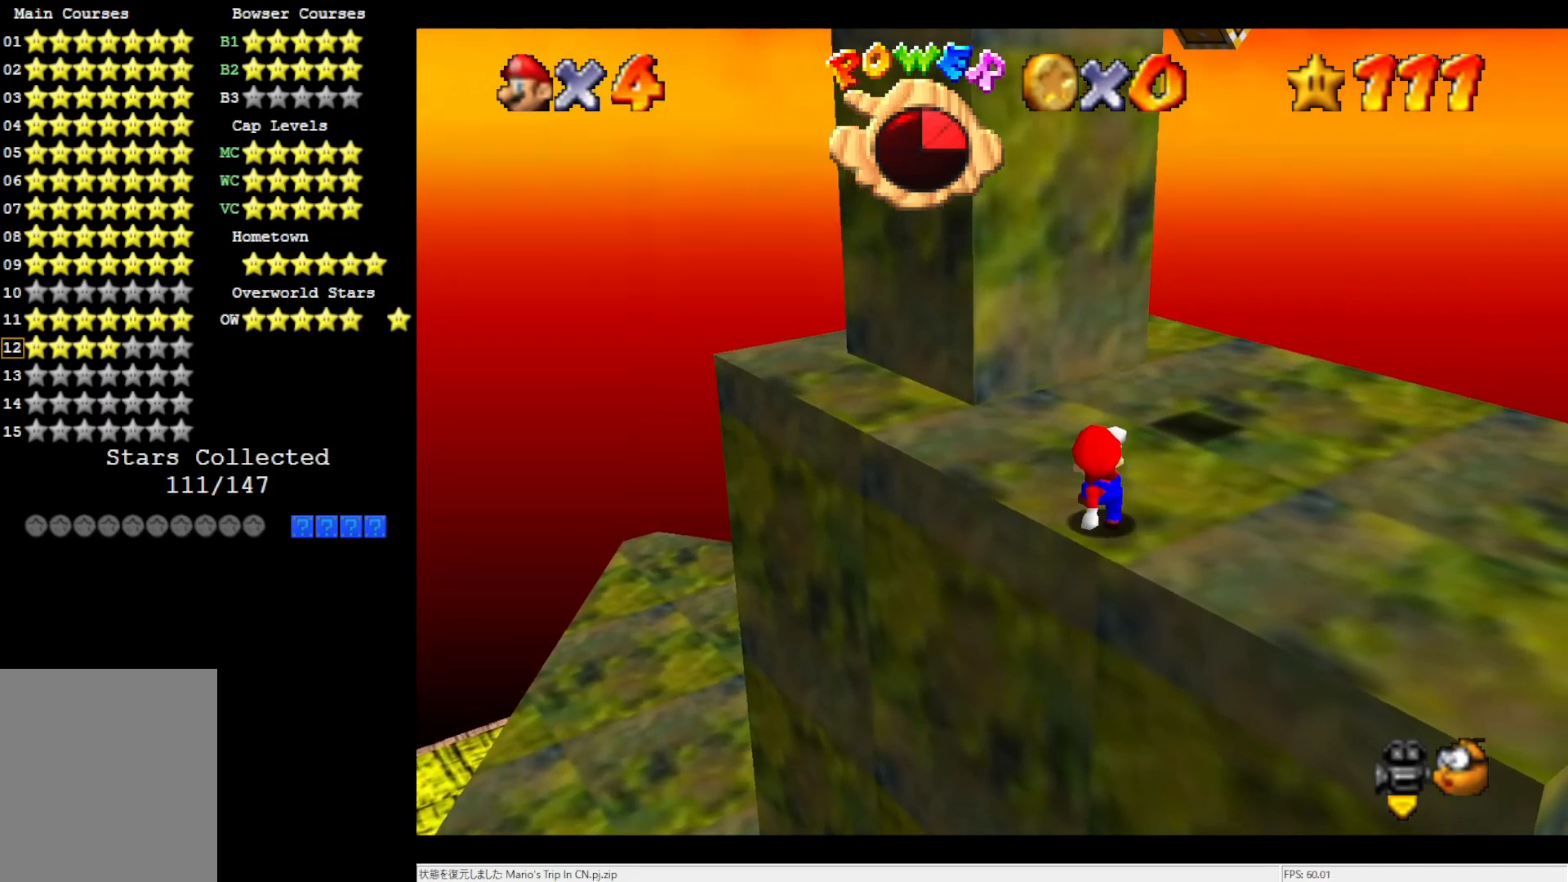
{"buttons": [], "left_stick": "center", "events": [[50, "DPAD_DOWN", "up"], [350, "A", "down"], [350, "B", "down"], [450, "A", "up"], [450, "B", "up"]]}
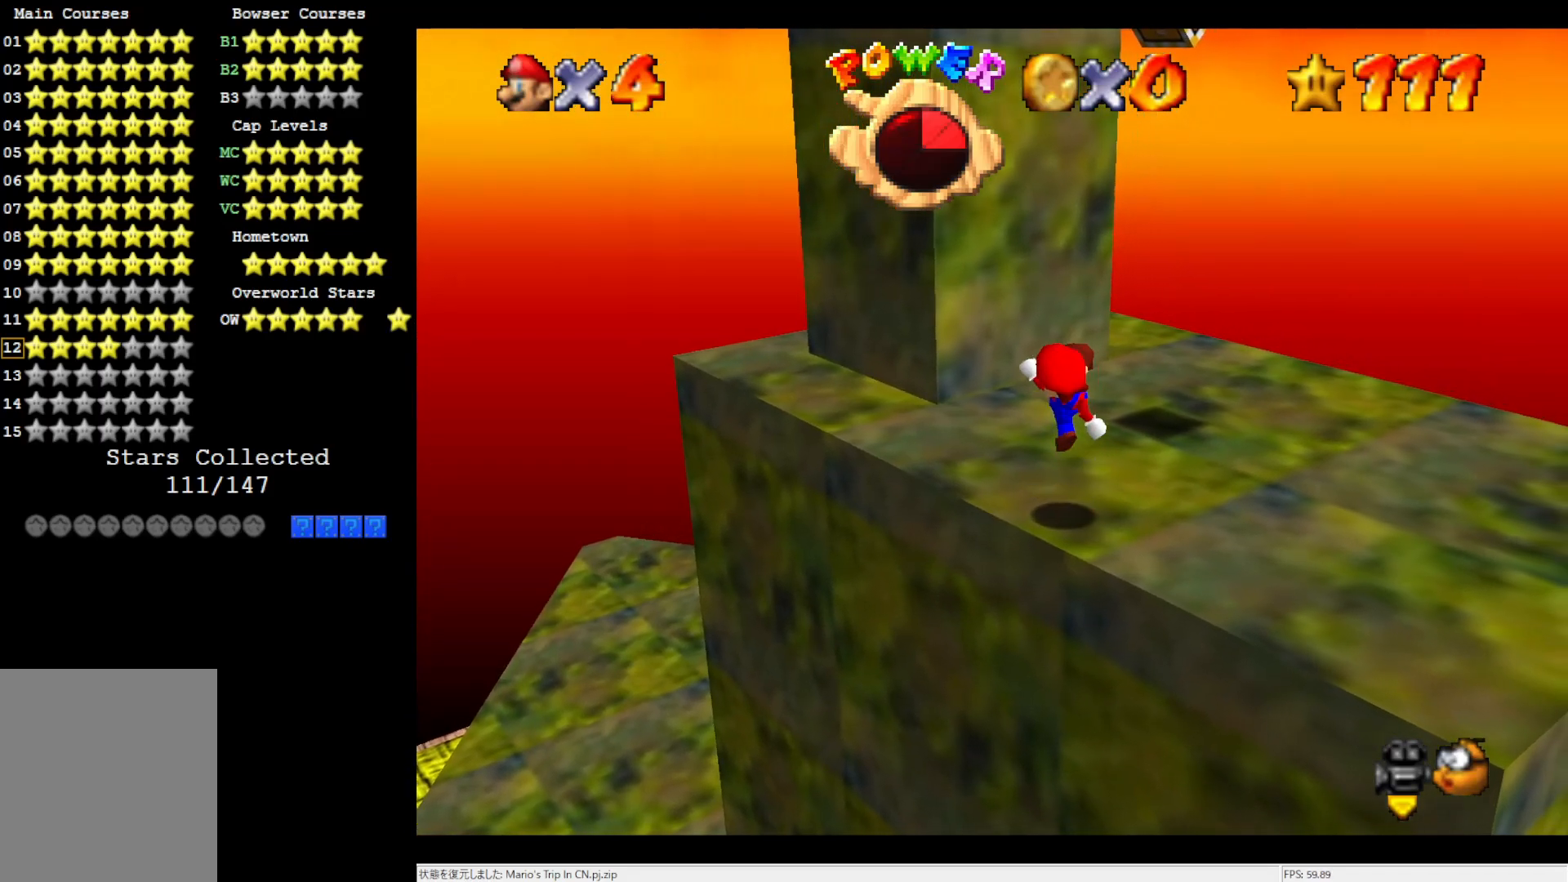
{"buttons": [], "left_stick": "up", "events": [[250, "left_stick", "up"], [283, "A", "down"], [417, "A", "up"]]}
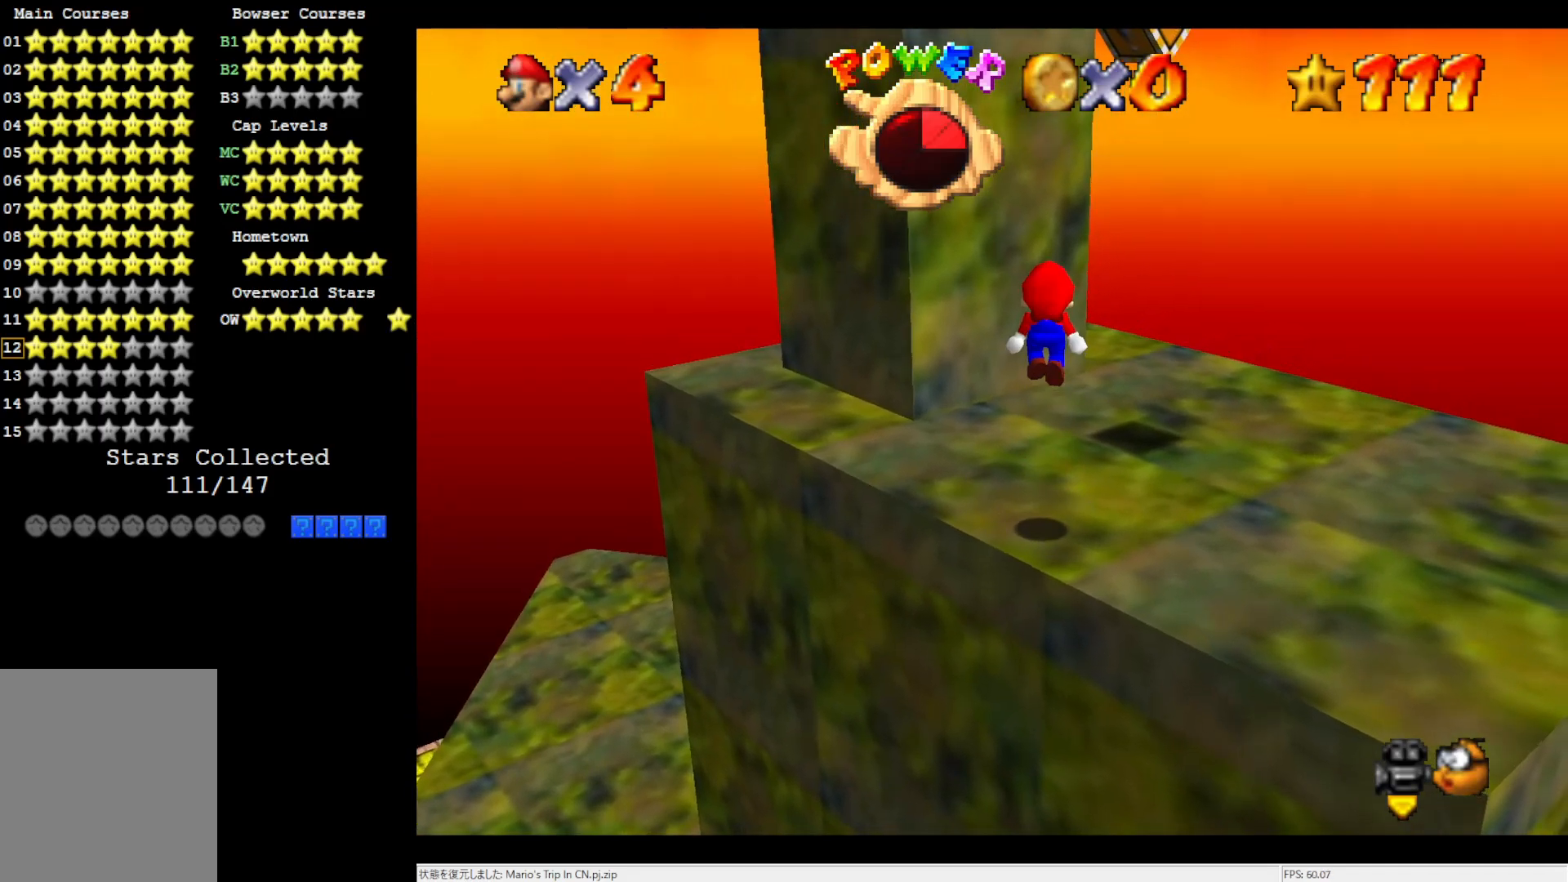
{"buttons": ["A"], "left_stick": "up-left", "events": [[17, "C_LEFT", "down"], [50, "left_stick", "up-left"], [117, "C_LEFT", "up"], [450, "A", "down"]]}
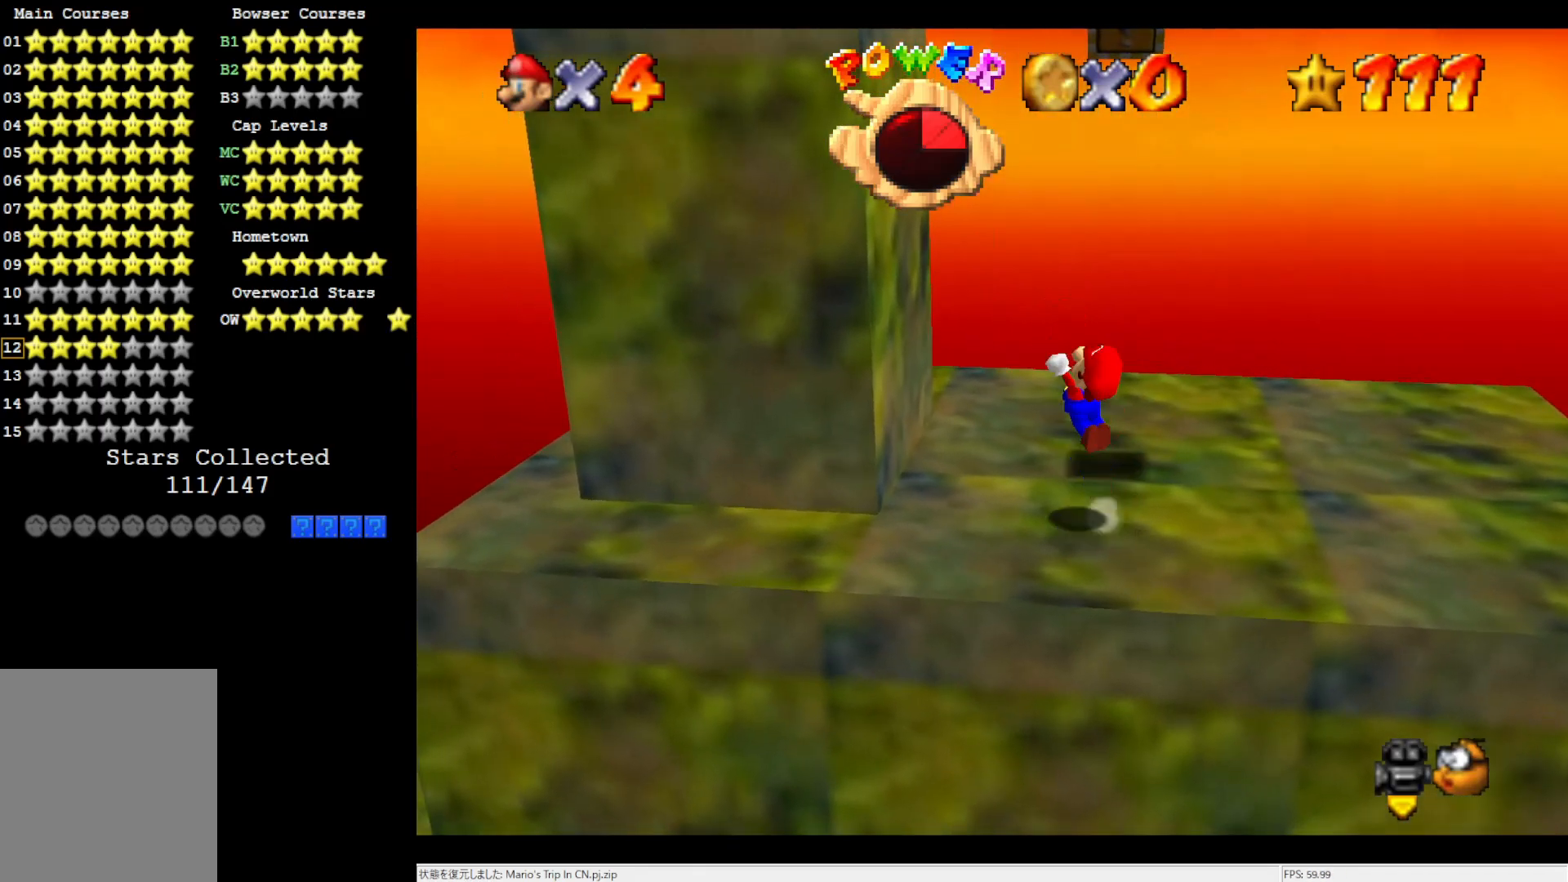
{"buttons": [], "left_stick": "left", "events": [[100, "left_stick", "center"], [217, "left_stick", "left"], [400, "A", "up"]]}
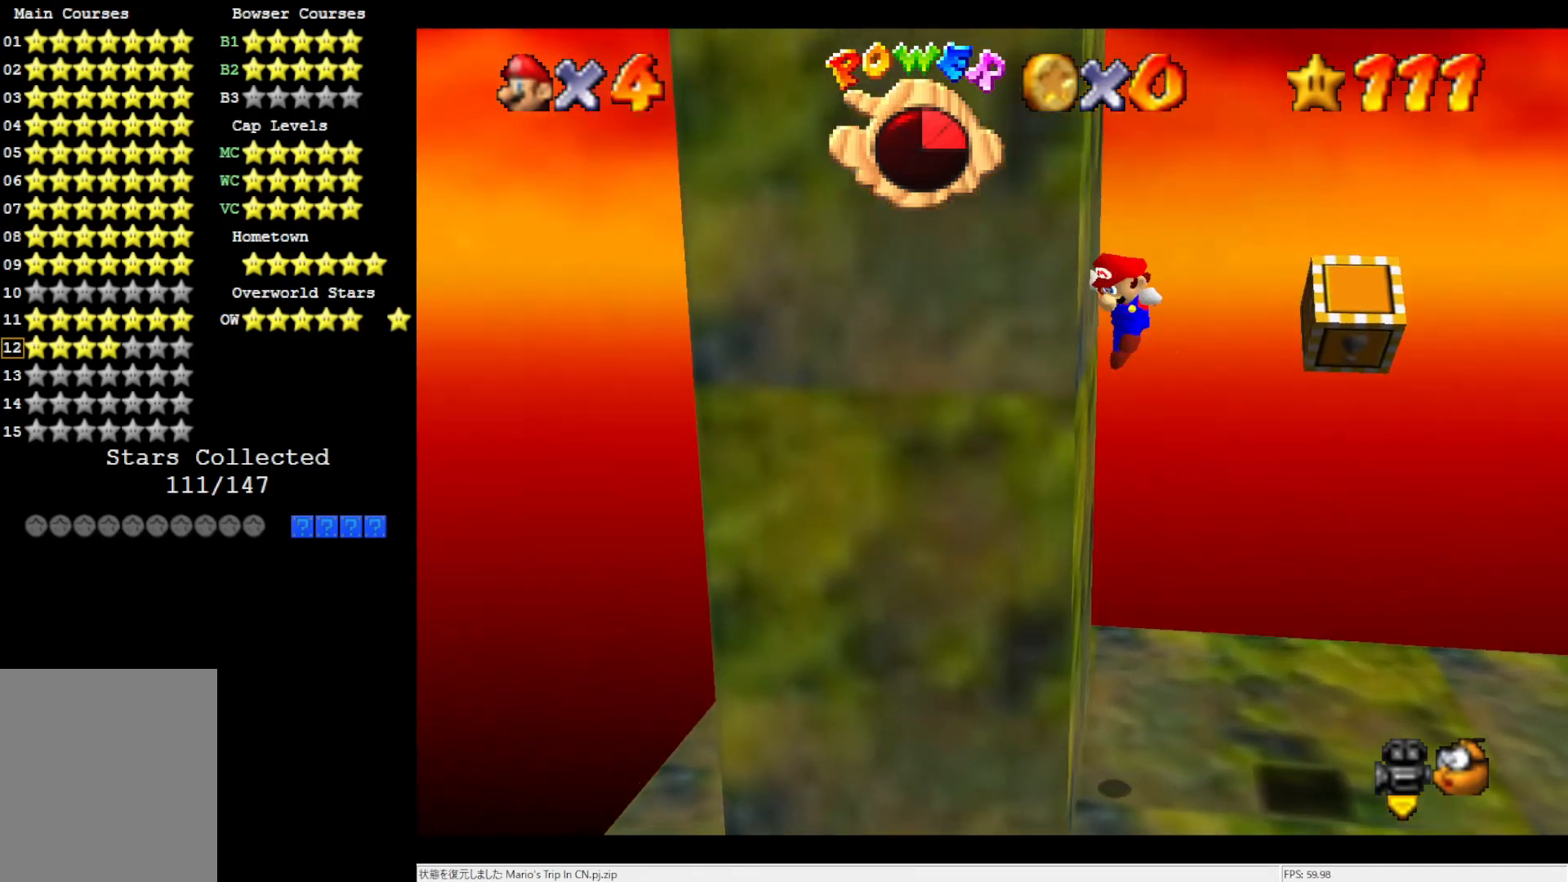
{"buttons": ["A"], "left_stick": "left", "events": [[50, "A", "down"]]}
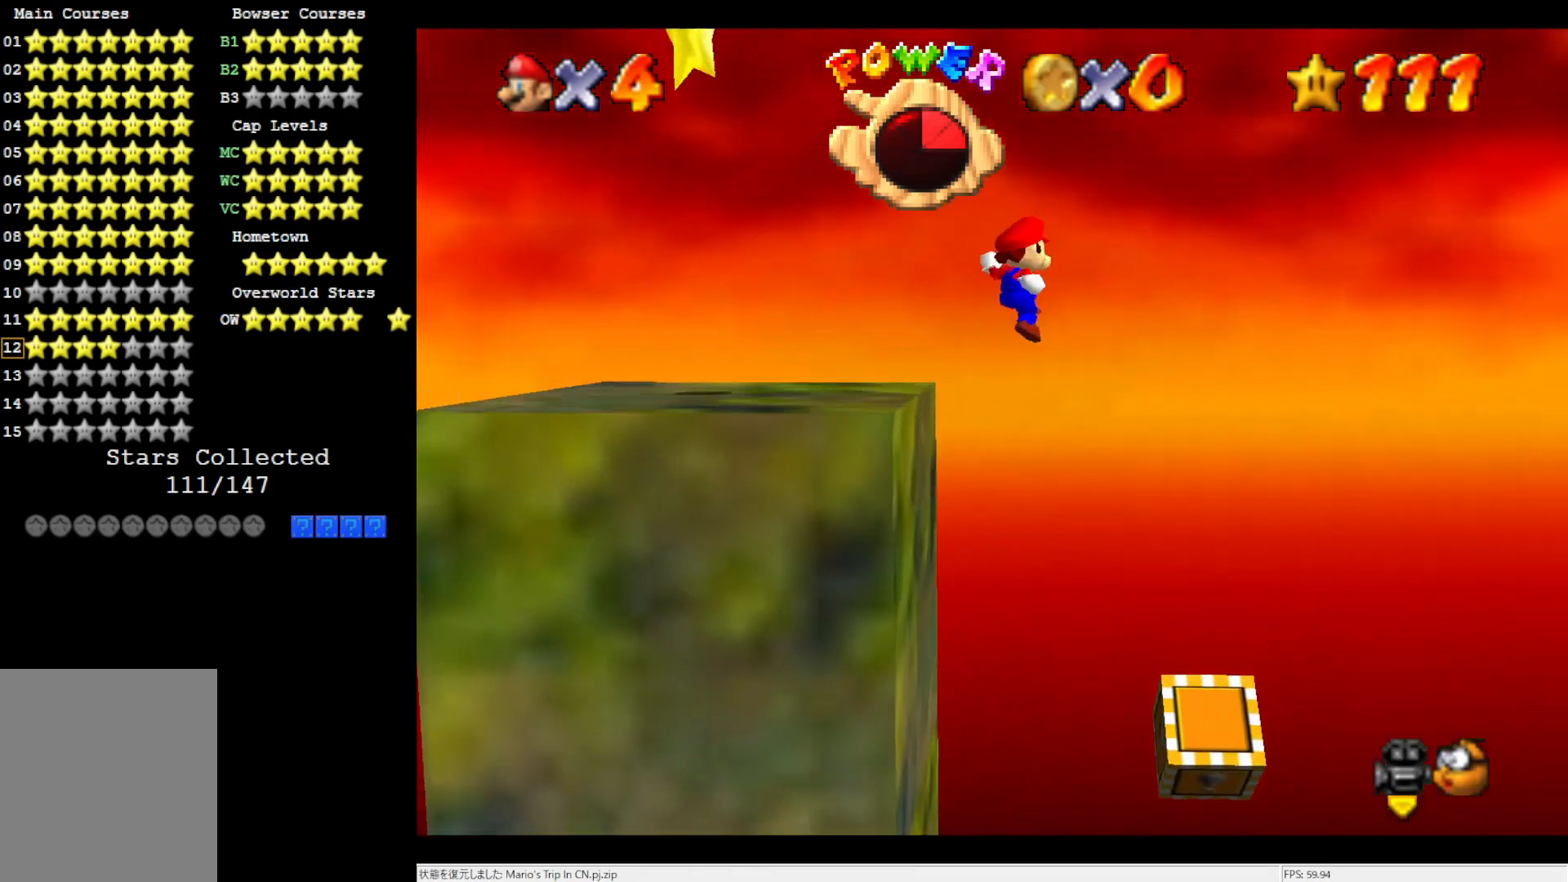
{"buttons": ["A"], "left_stick": "left", "events": [[317, "A", "up"], [483, "A", "down"]]}
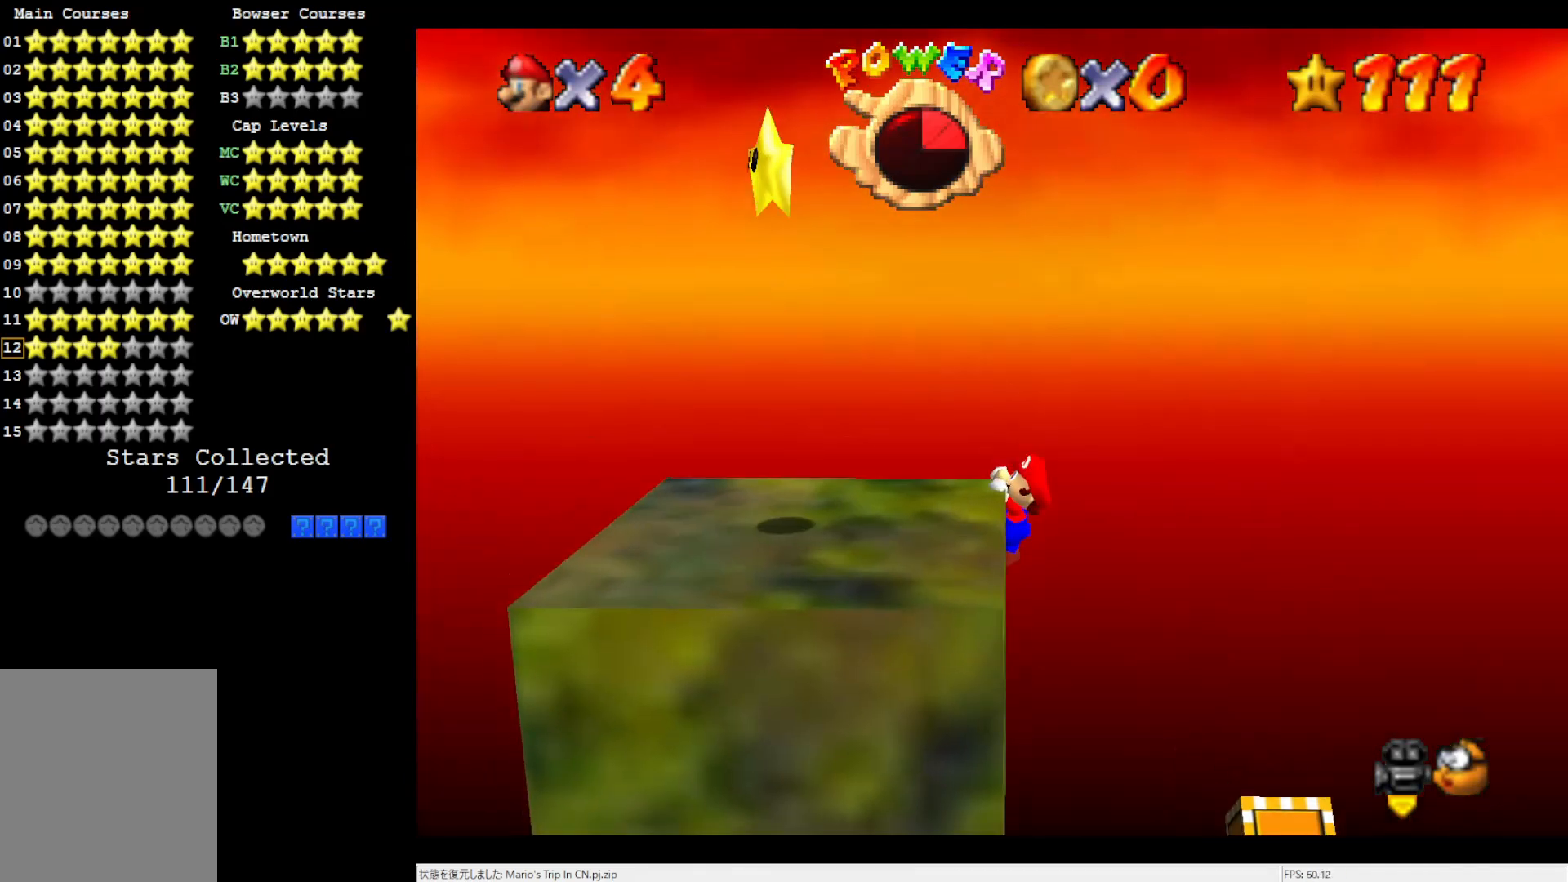
{"buttons": [], "left_stick": "left", "events": [[183, "A", "up"], [217, "left_stick", "center"], [317, "C_RIGHT", "down"], [417, "C_RIGHT", "up"], [450, "left_stick", "left"]]}
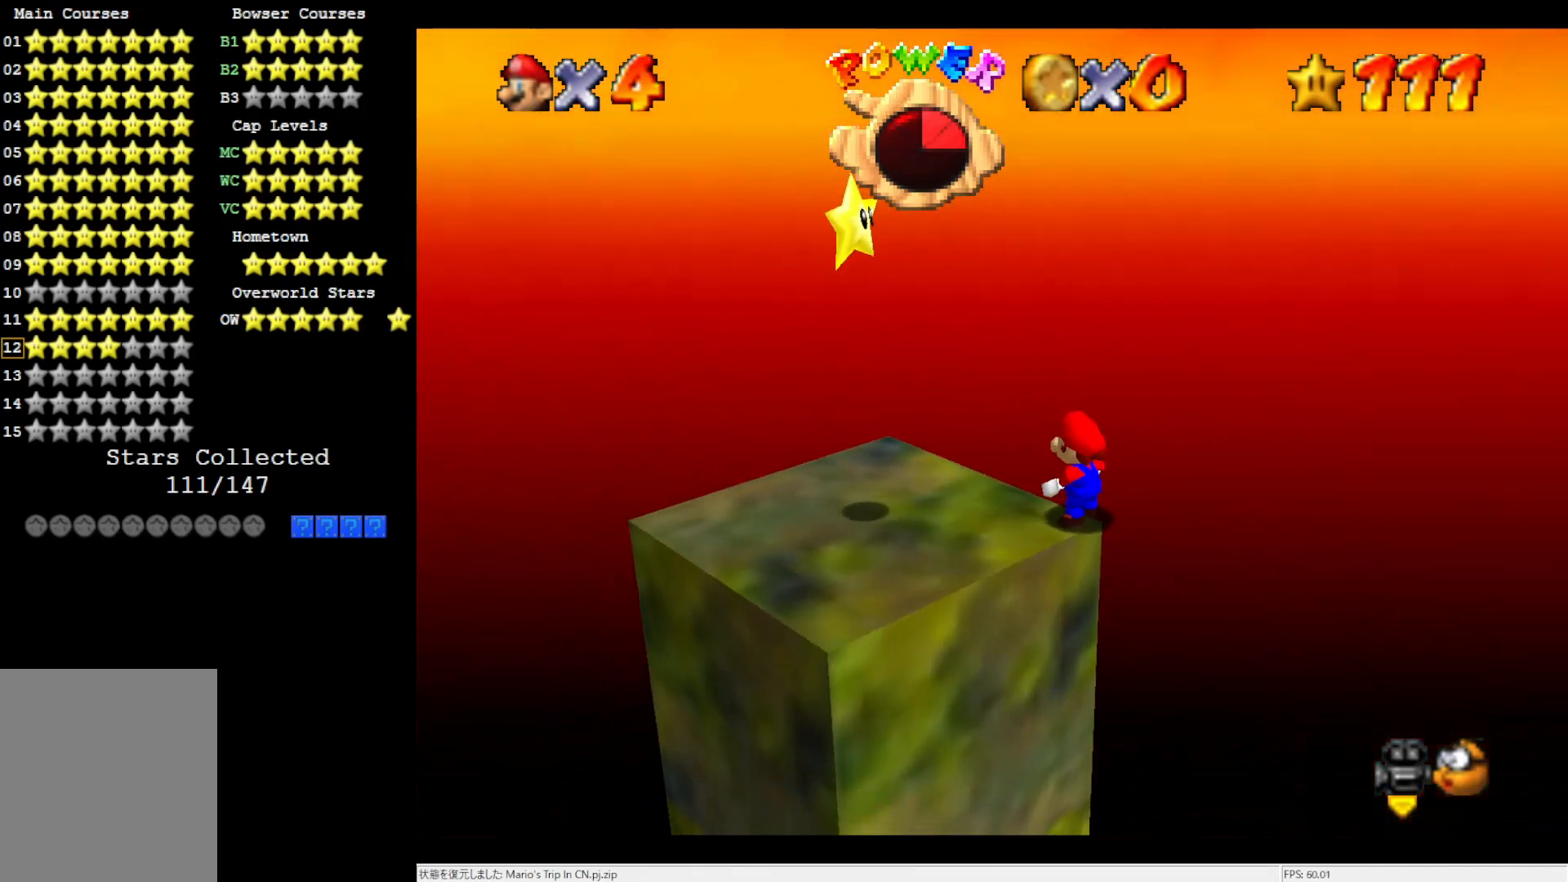
{"buttons": ["A"], "left_stick": "left", "events": [[450, "A", "down"]]}
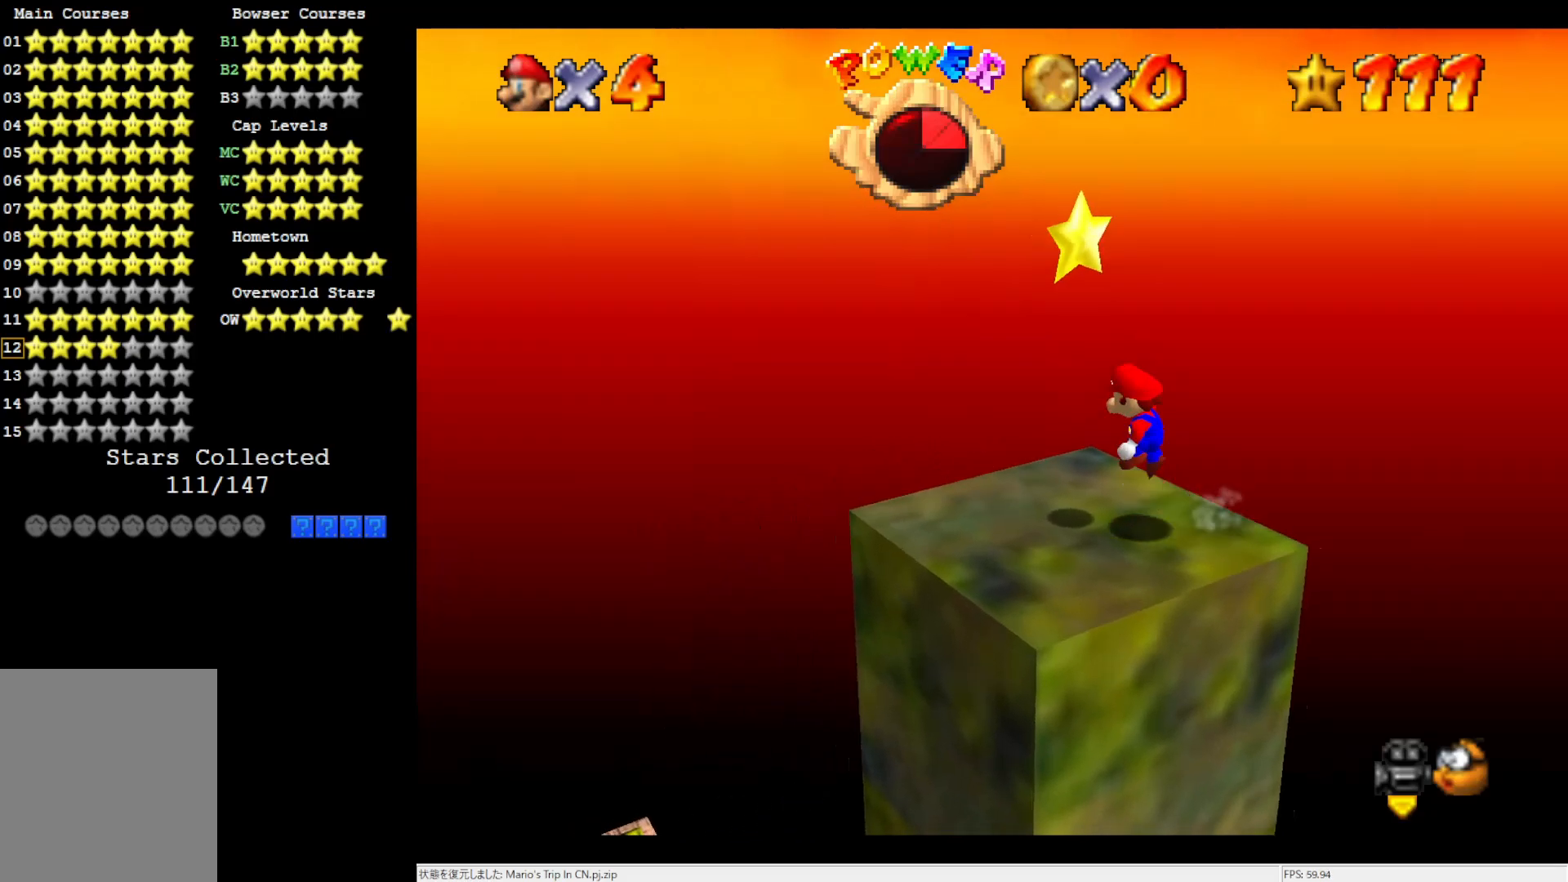
{"buttons": [], "left_stick": "center", "events": [[117, "left_stick", "center"], [133, "Z", "down"], [183, "A", "up"], [250, "Z", "up"]]}